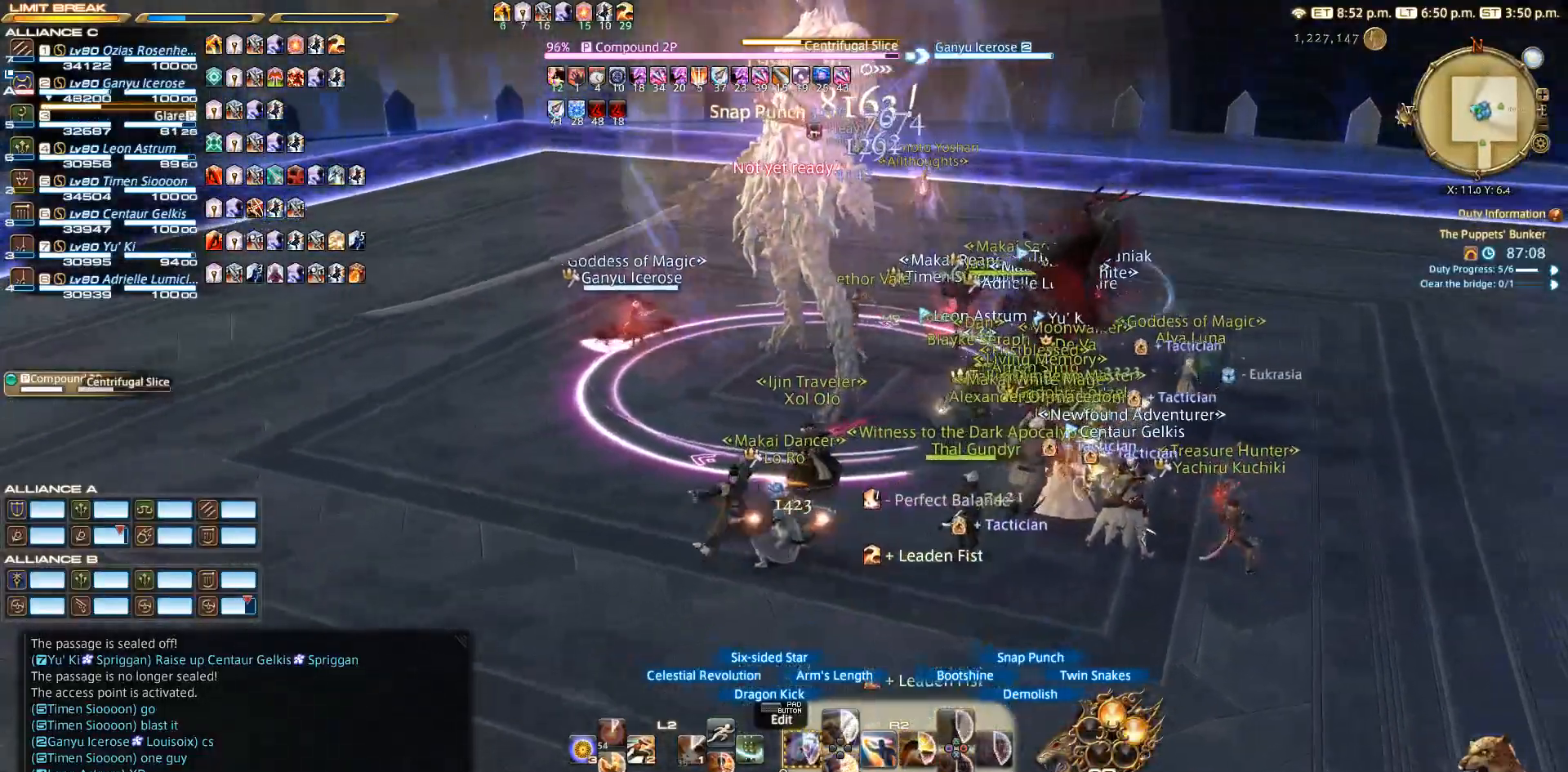
Gameplay with a controller (PlayStation layout); each line is a JSON object with the inputs held at the frame after it. "events" lists button and stick changes between this image and that frame as [ms after this image, input, new state], when the widget could be followed in between. Not read: L2 R3.
{"buttons": ["R2", "DPAD_LEFT"], "left_stick": "center", "right_stick": "center", "events": [[100, "left_stick", "center"], [433, "DPAD_LEFT", "down"]]}
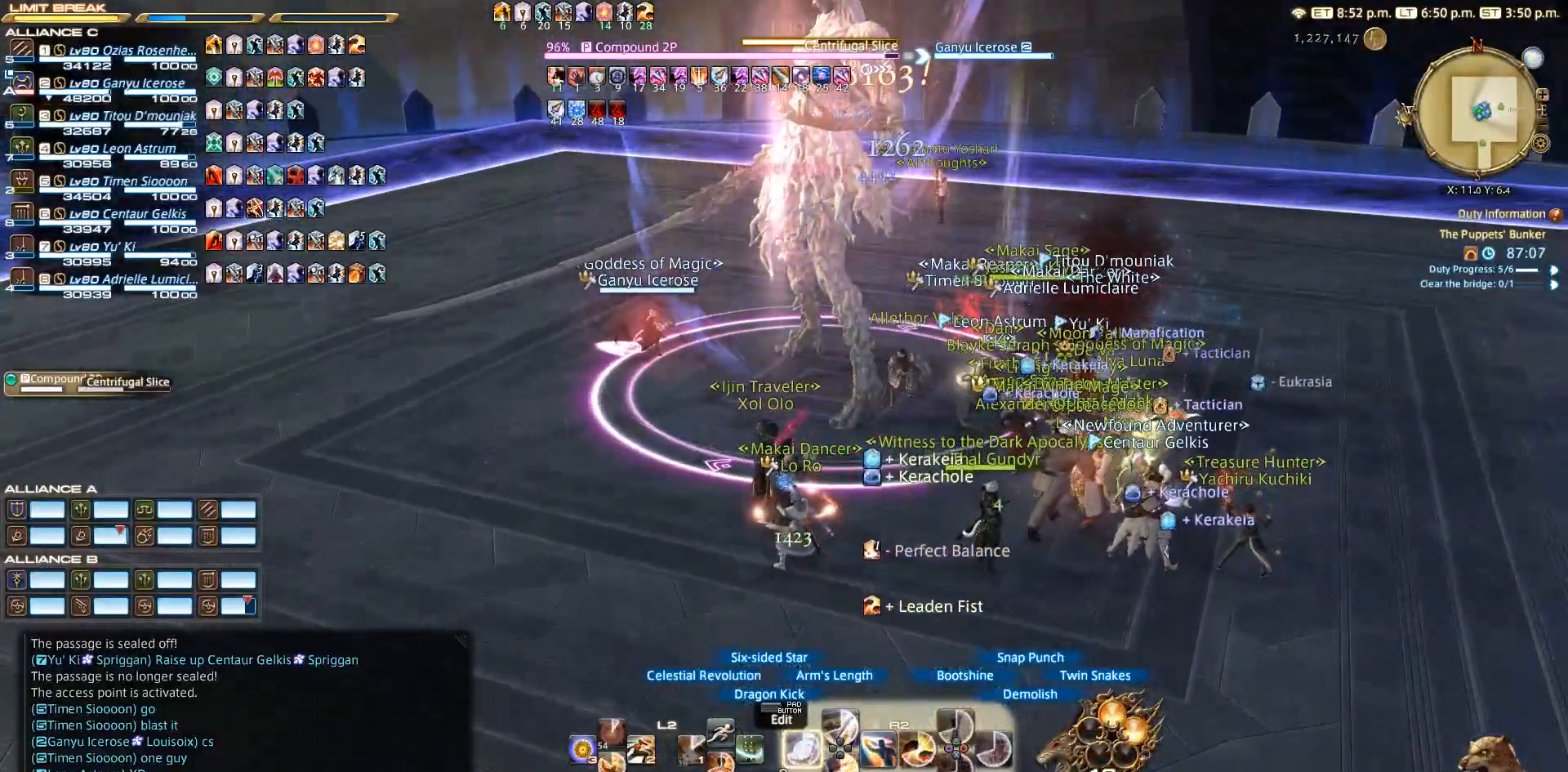
{"buttons": ["R2"], "left_stick": "center", "right_stick": "center", "events": [[33, "DPAD_LEFT", "up"], [133, "DPAD_LEFT", "down"], [333, "DPAD_LEFT", "up"]]}
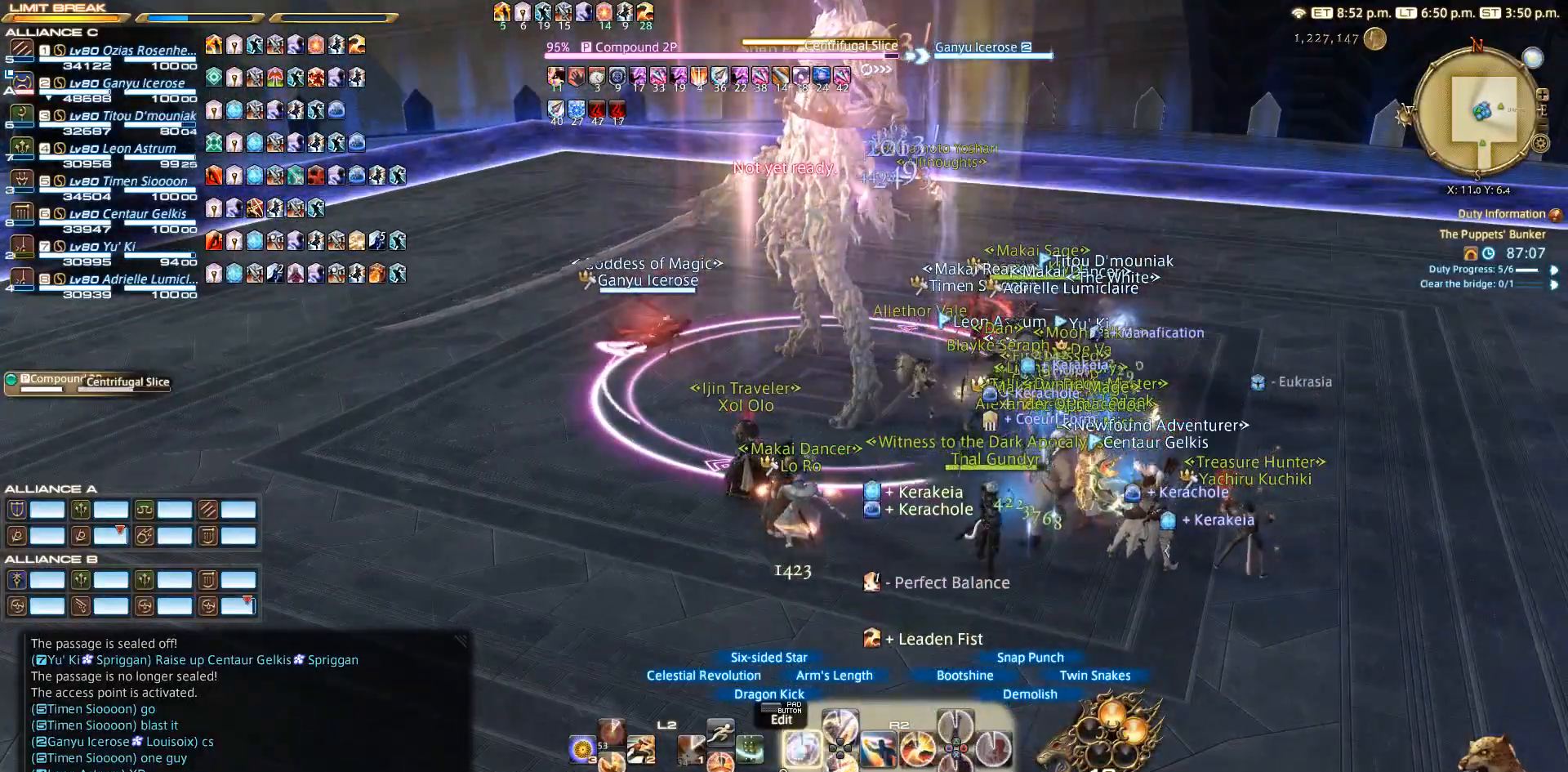
{"buttons": ["R2"], "left_stick": "right", "right_stick": "center", "events": [[33, "DPAD_LEFT", "down"], [133, "DPAD_LEFT", "up"], [267, "left_stick", "right"]]}
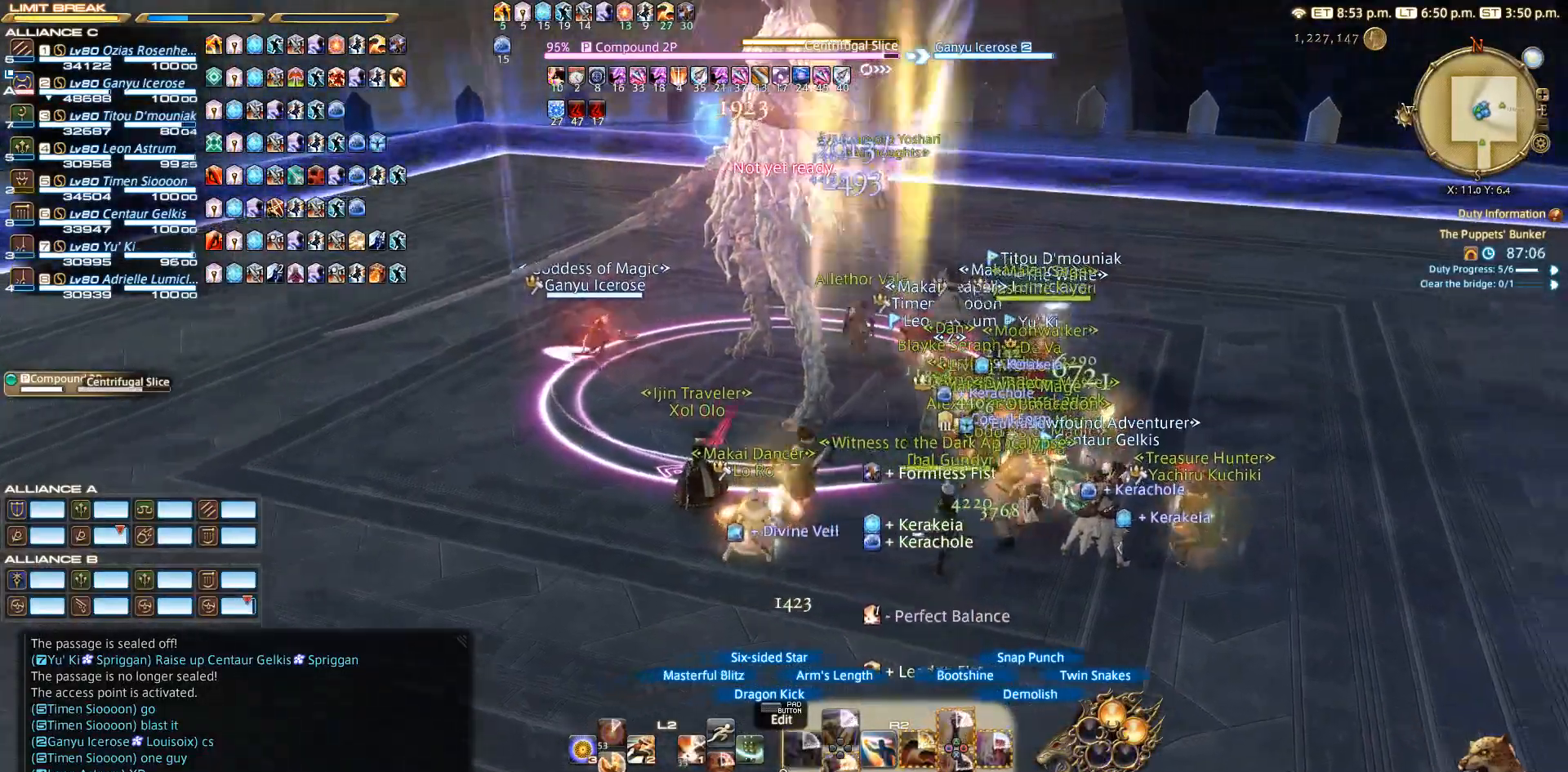
{"buttons": ["R2"], "left_stick": "up-right", "right_stick": "center", "events": [[267, "left_stick", "up-right"]]}
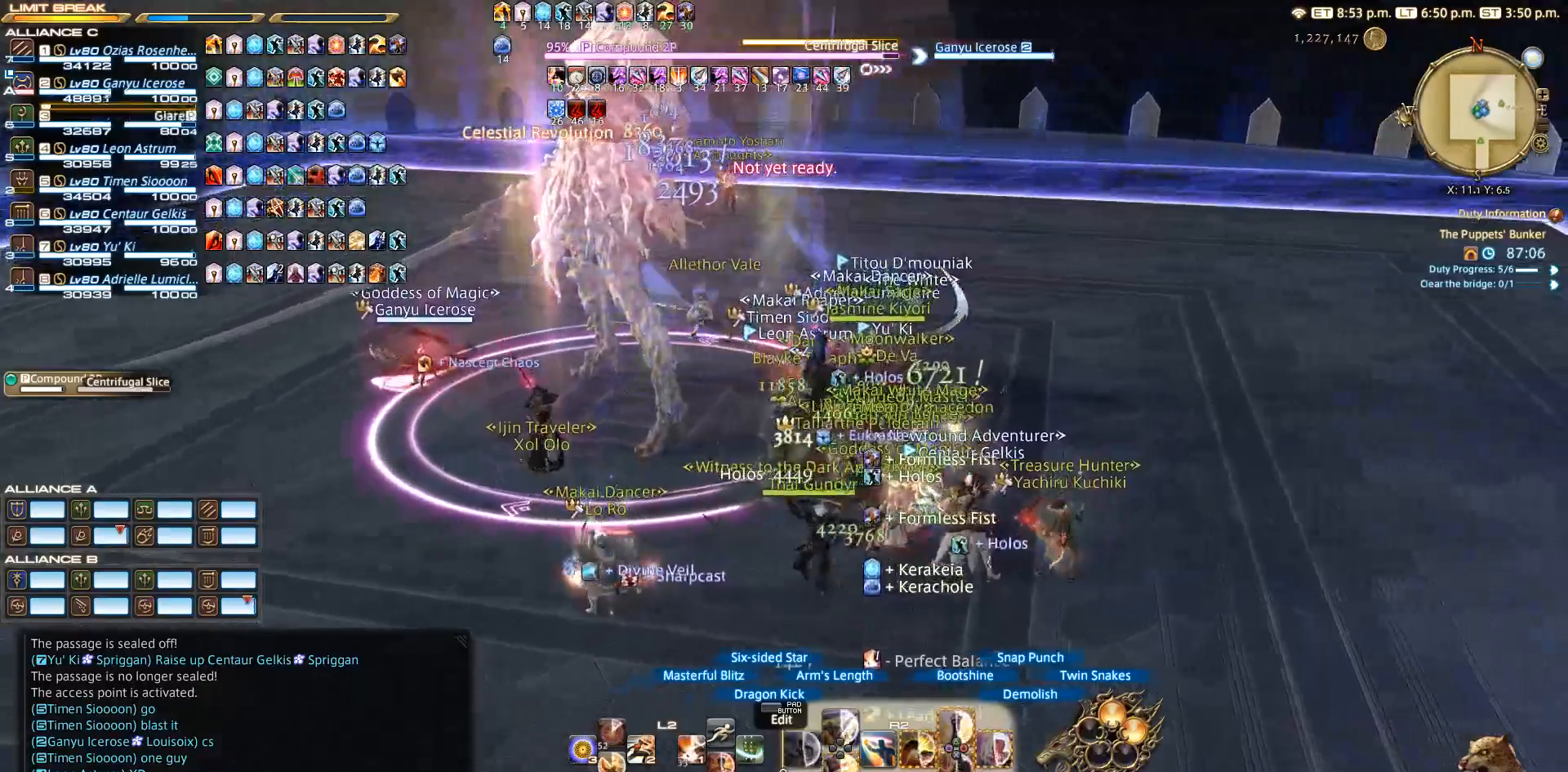
{"buttons": ["R2"], "left_stick": "center", "right_stick": "center", "events": [[217, "SQUARE", "down"], [233, "left_stick", "up-left"], [300, "left_stick", "center"], [433, "SQUARE", "up"]]}
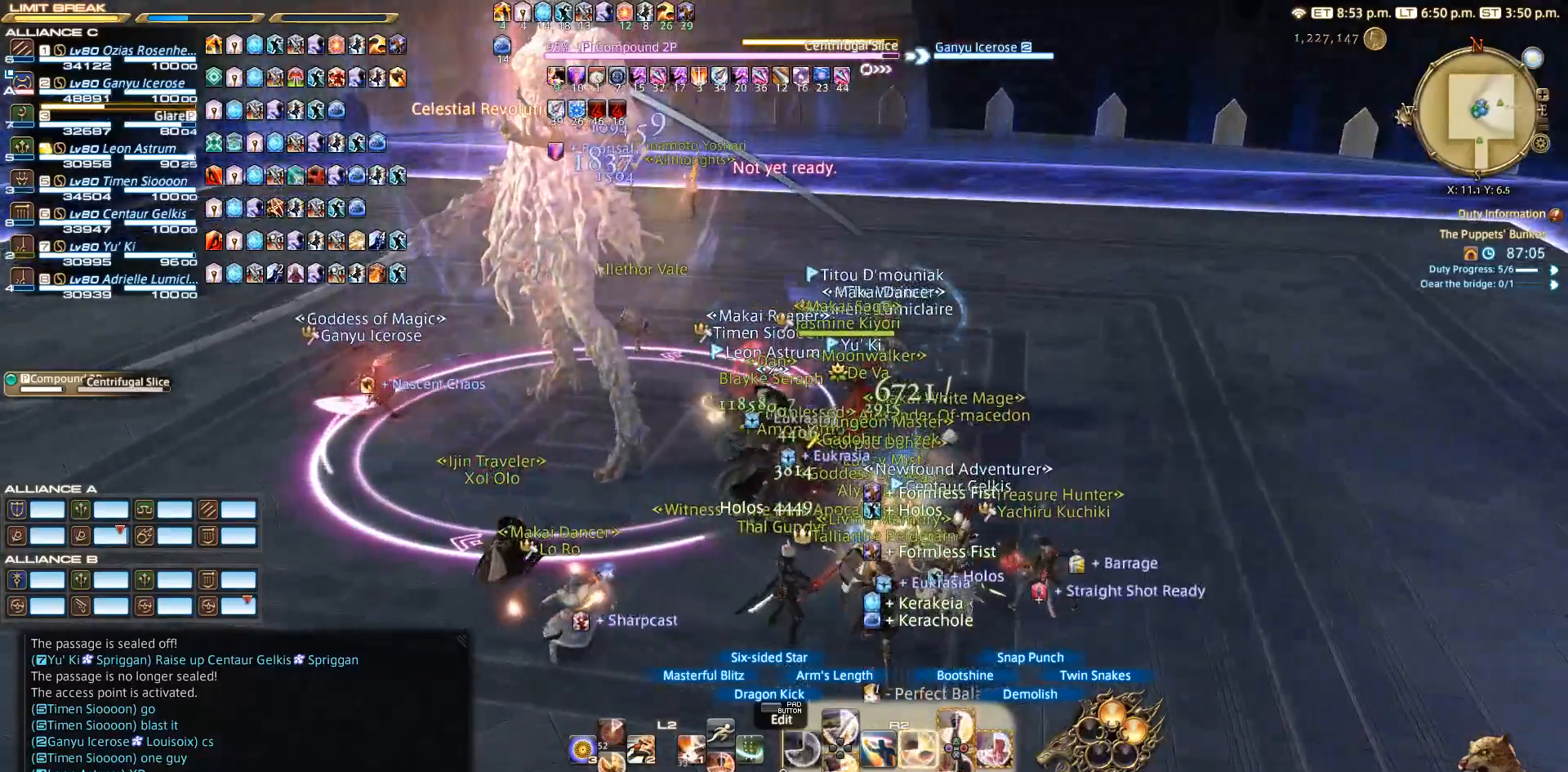
{"buttons": [], "left_stick": "center", "right_stick": "center", "events": [[133, "SQUARE", "down"], [333, "SQUARE", "up"], [450, "R2", "up"]]}
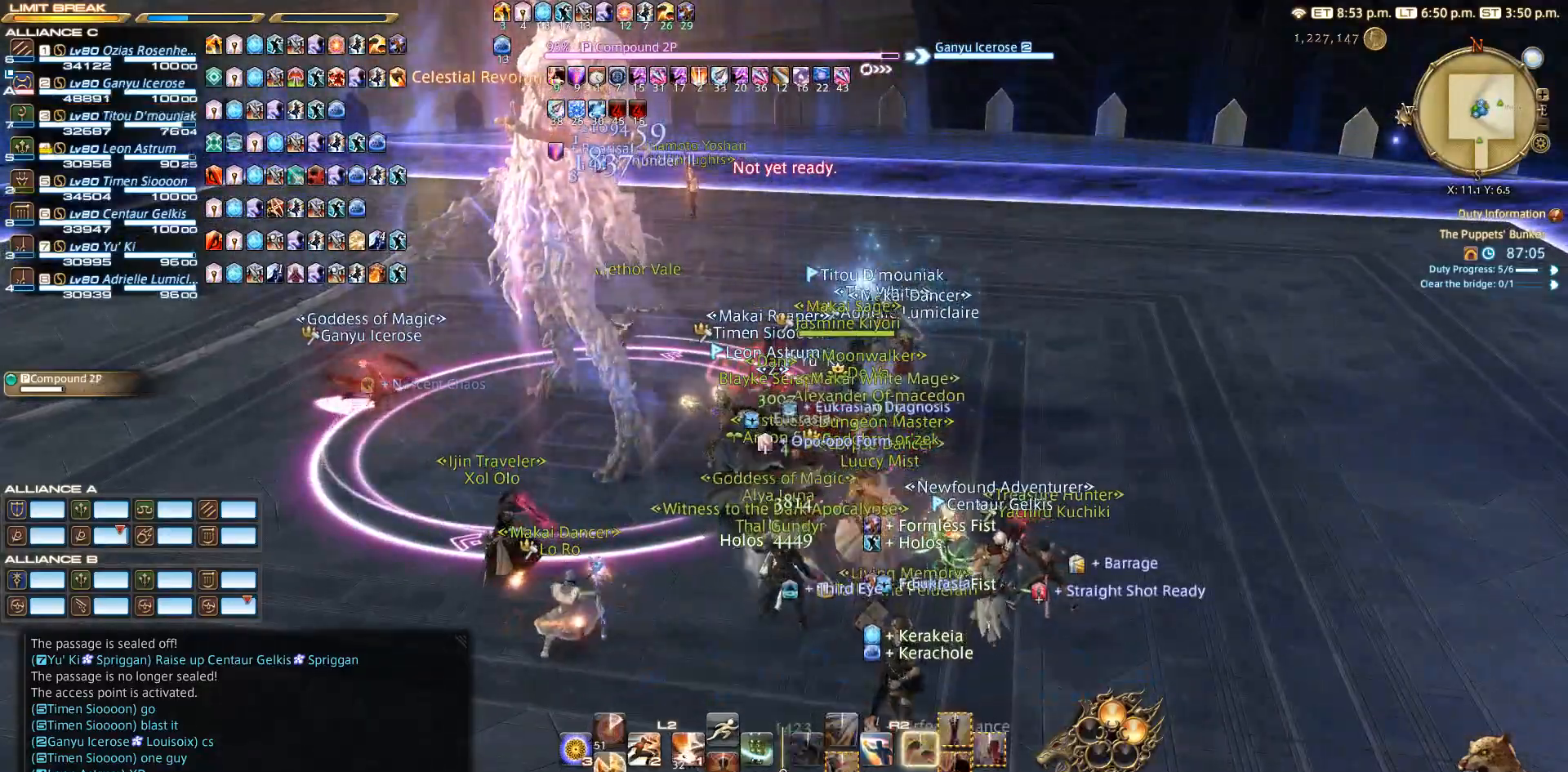
{"buttons": [], "left_stick": "center", "right_stick": "center", "events": []}
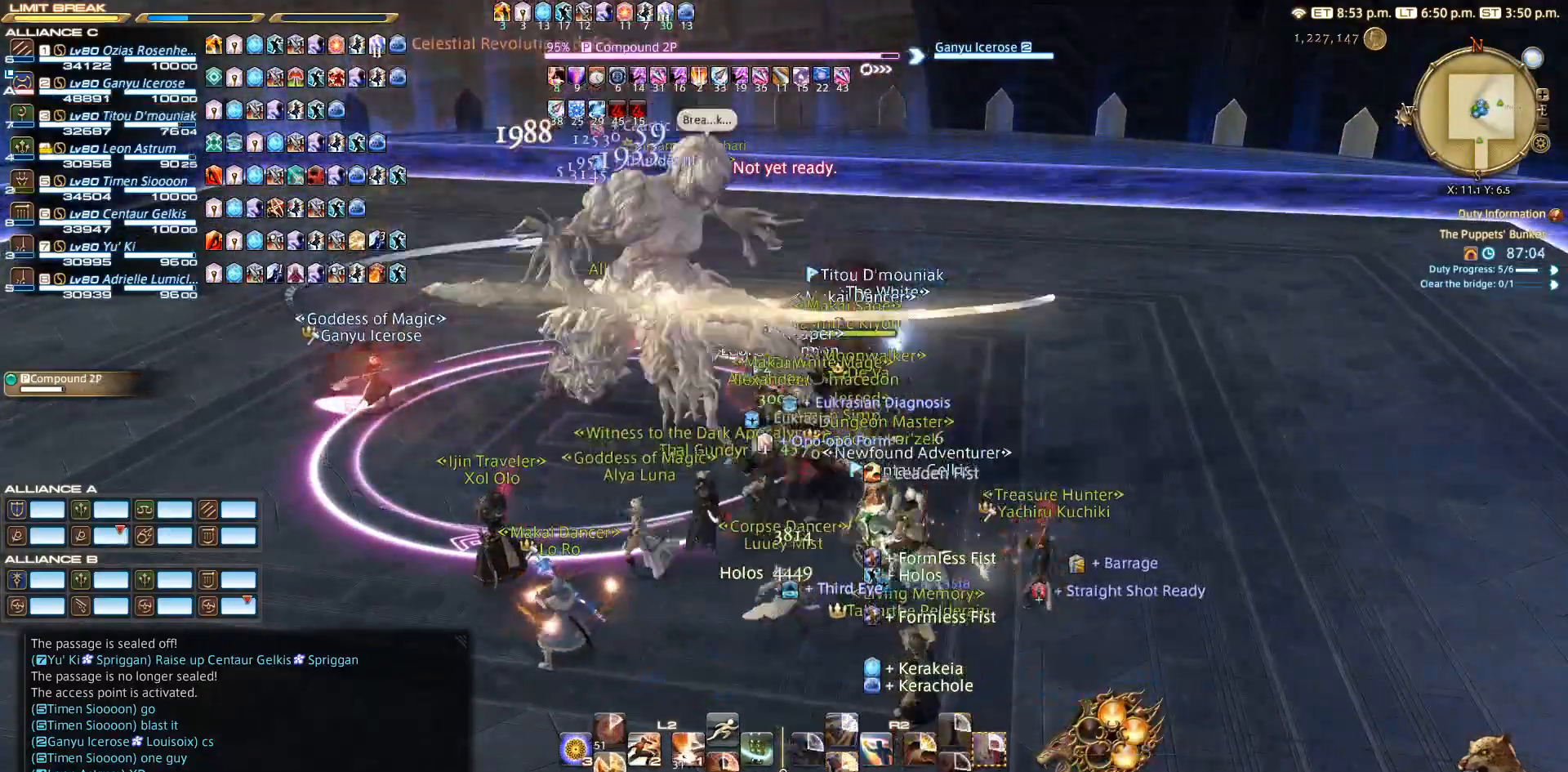
{"buttons": [], "left_stick": "center", "right_stick": "center", "events": []}
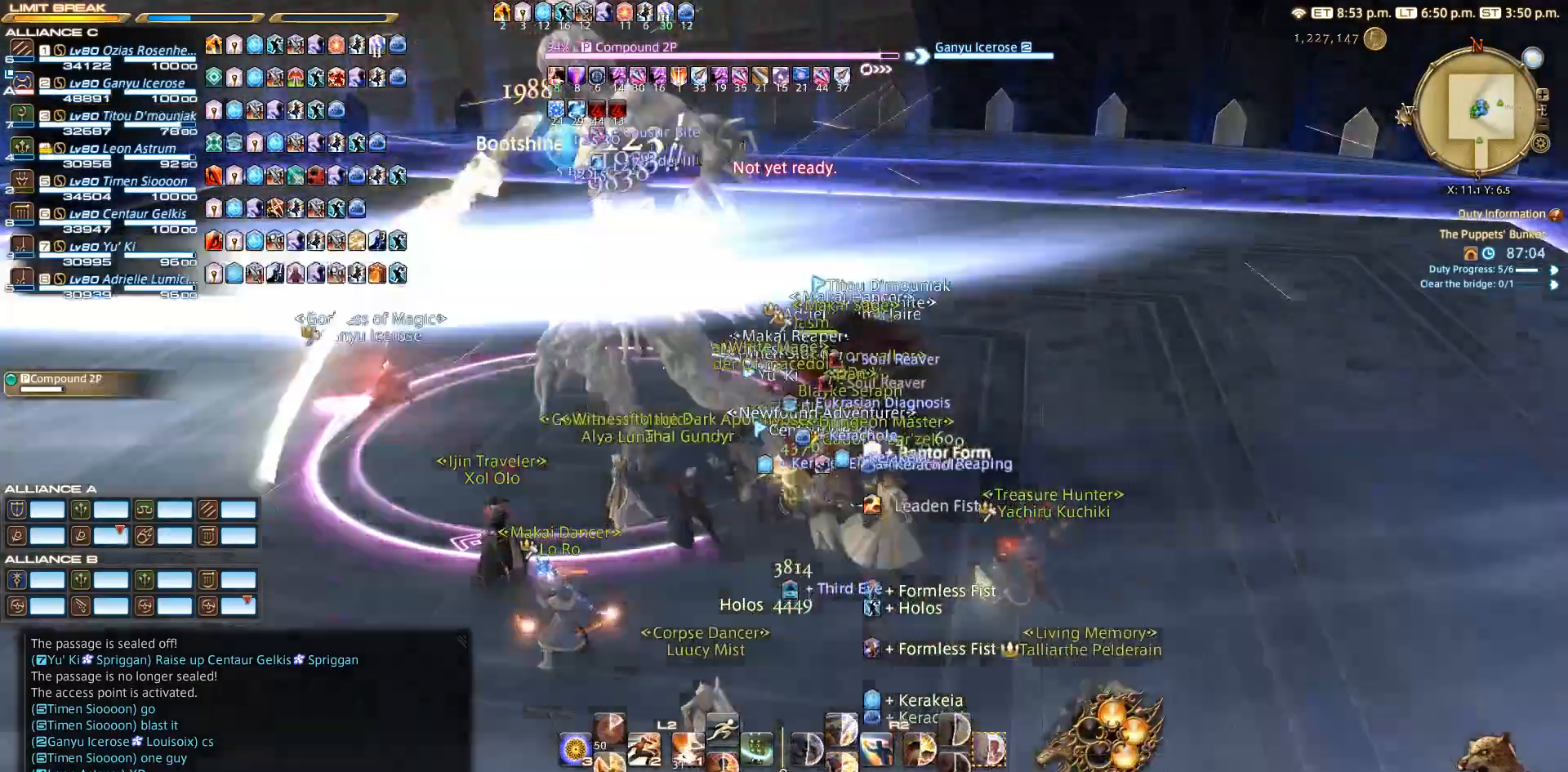
{"buttons": [], "left_stick": "center", "right_stick": "center", "events": []}
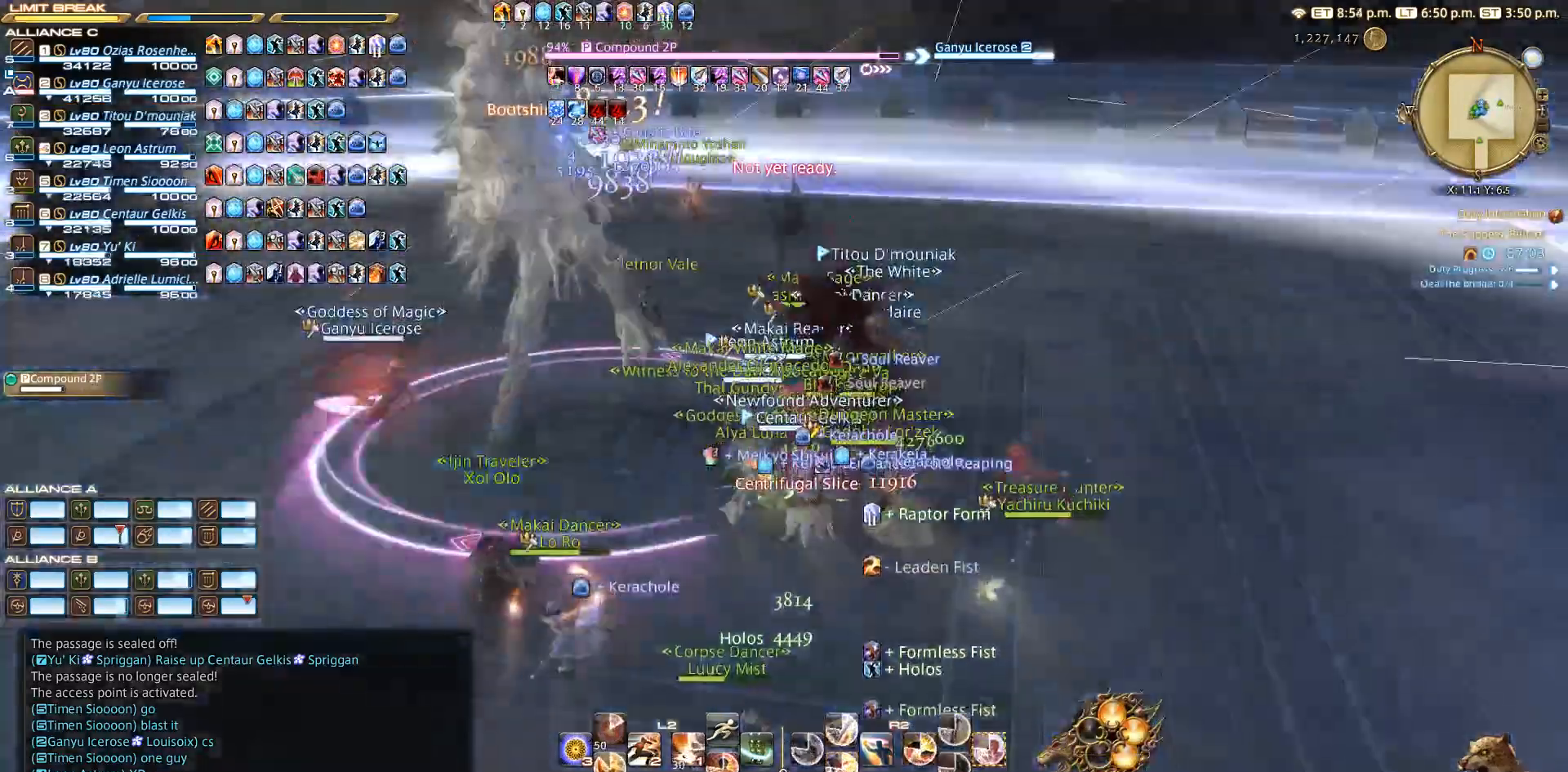
{"buttons": [], "left_stick": "center", "right_stick": "center", "events": []}
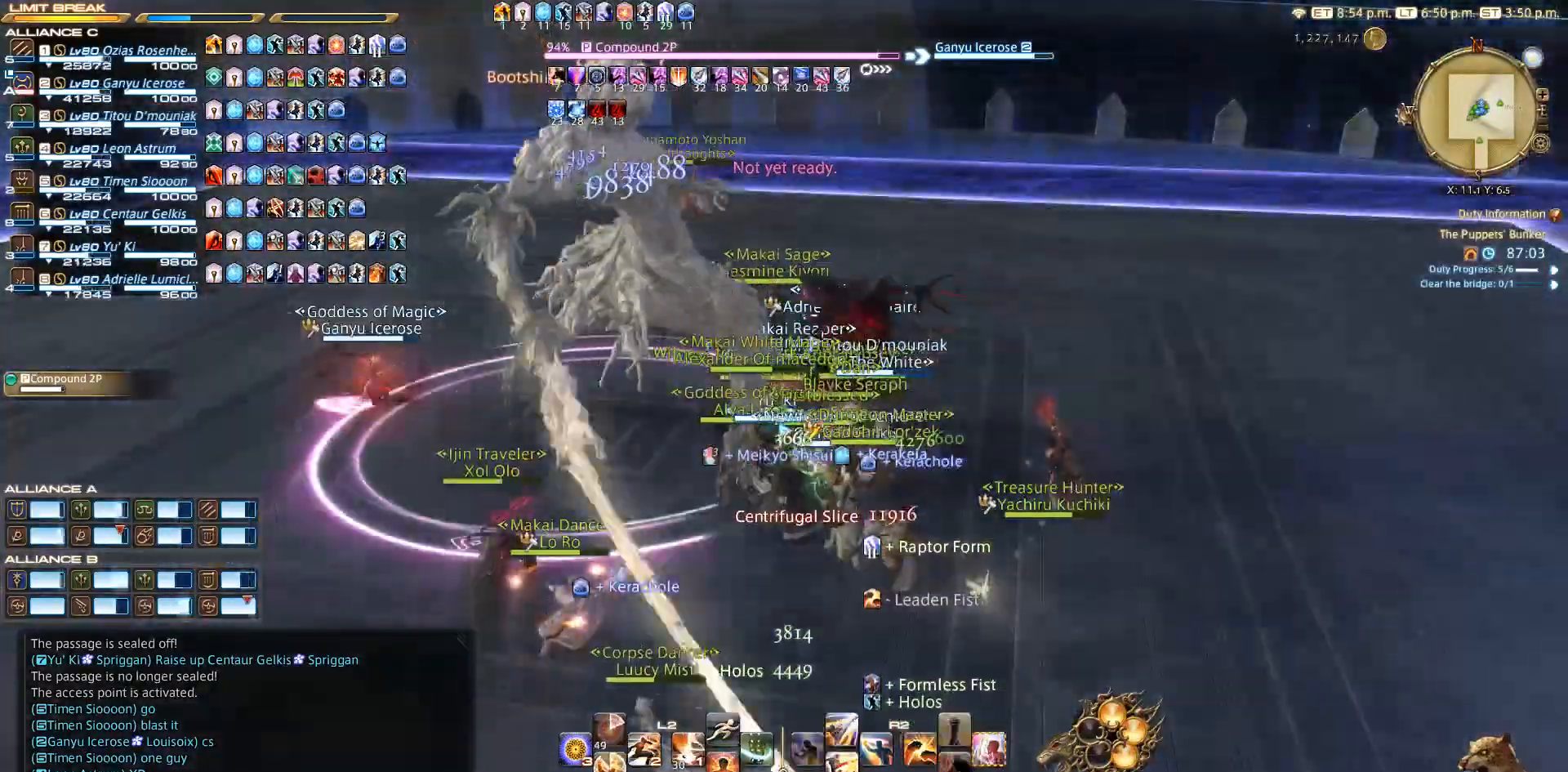
{"buttons": [], "left_stick": "center", "right_stick": "center", "events": []}
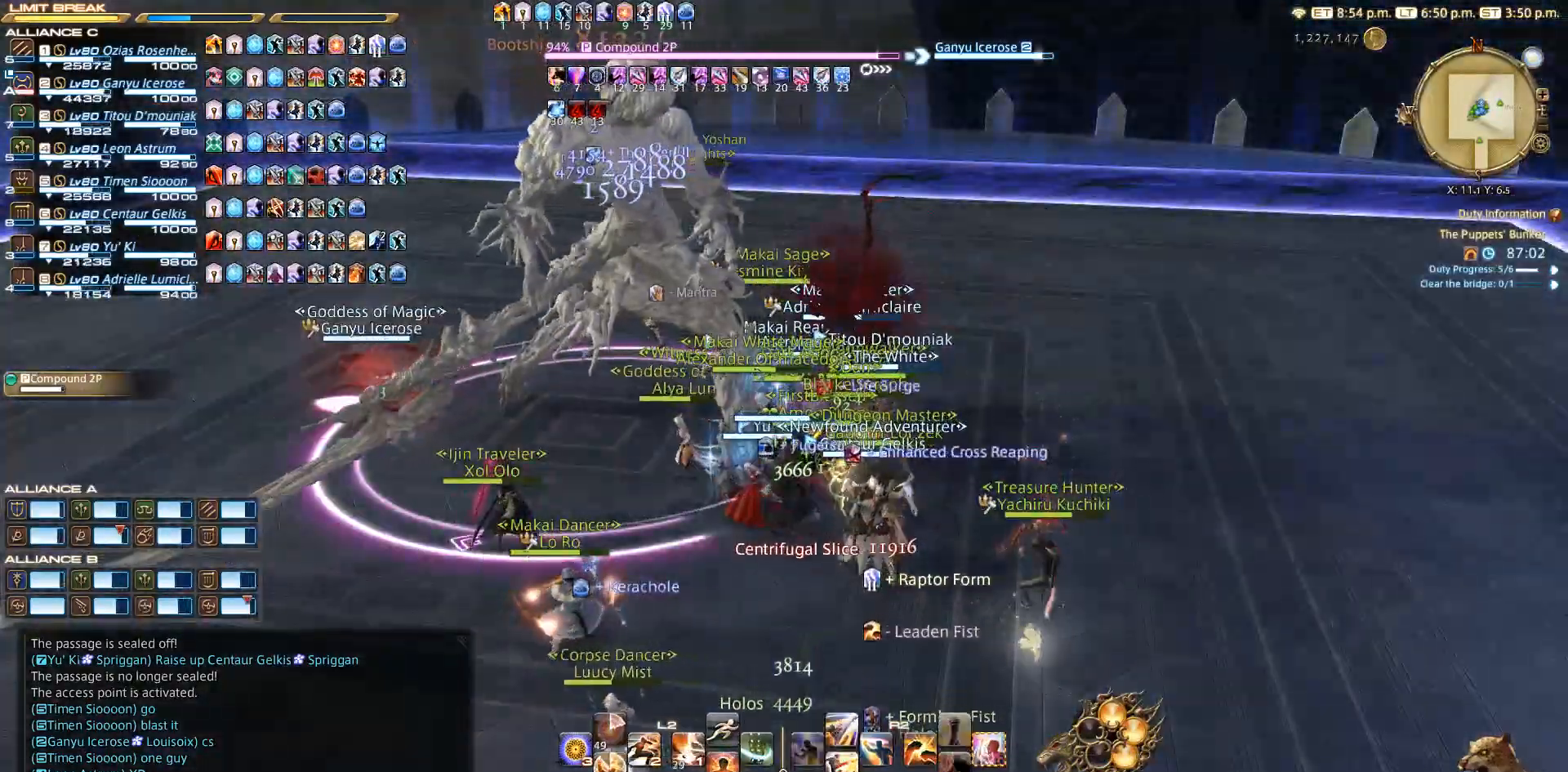
{"buttons": [], "left_stick": "center", "right_stick": "center", "events": []}
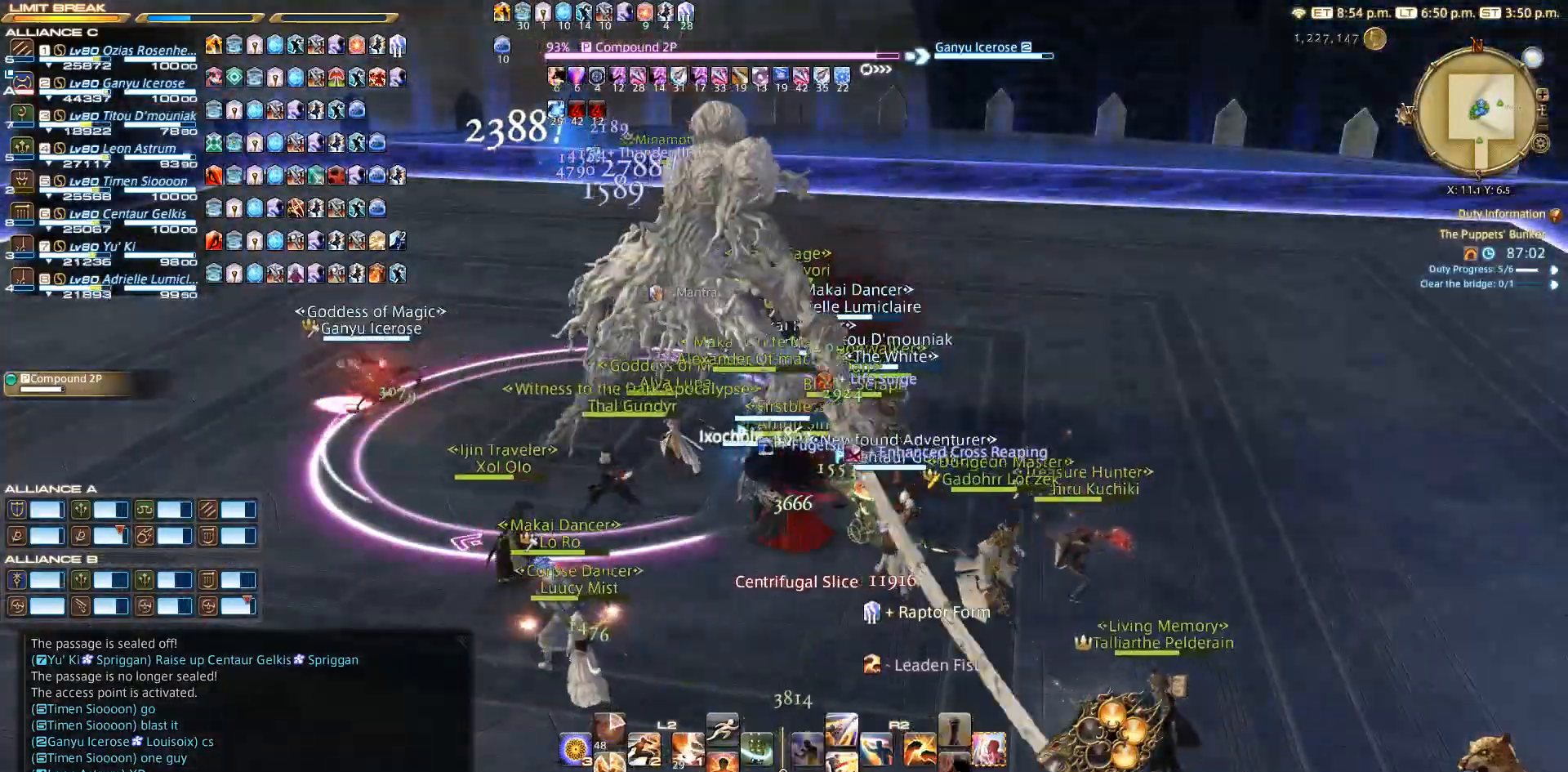
{"buttons": ["R2"], "left_stick": "center", "right_stick": "center", "events": [[133, "R2", "down"]]}
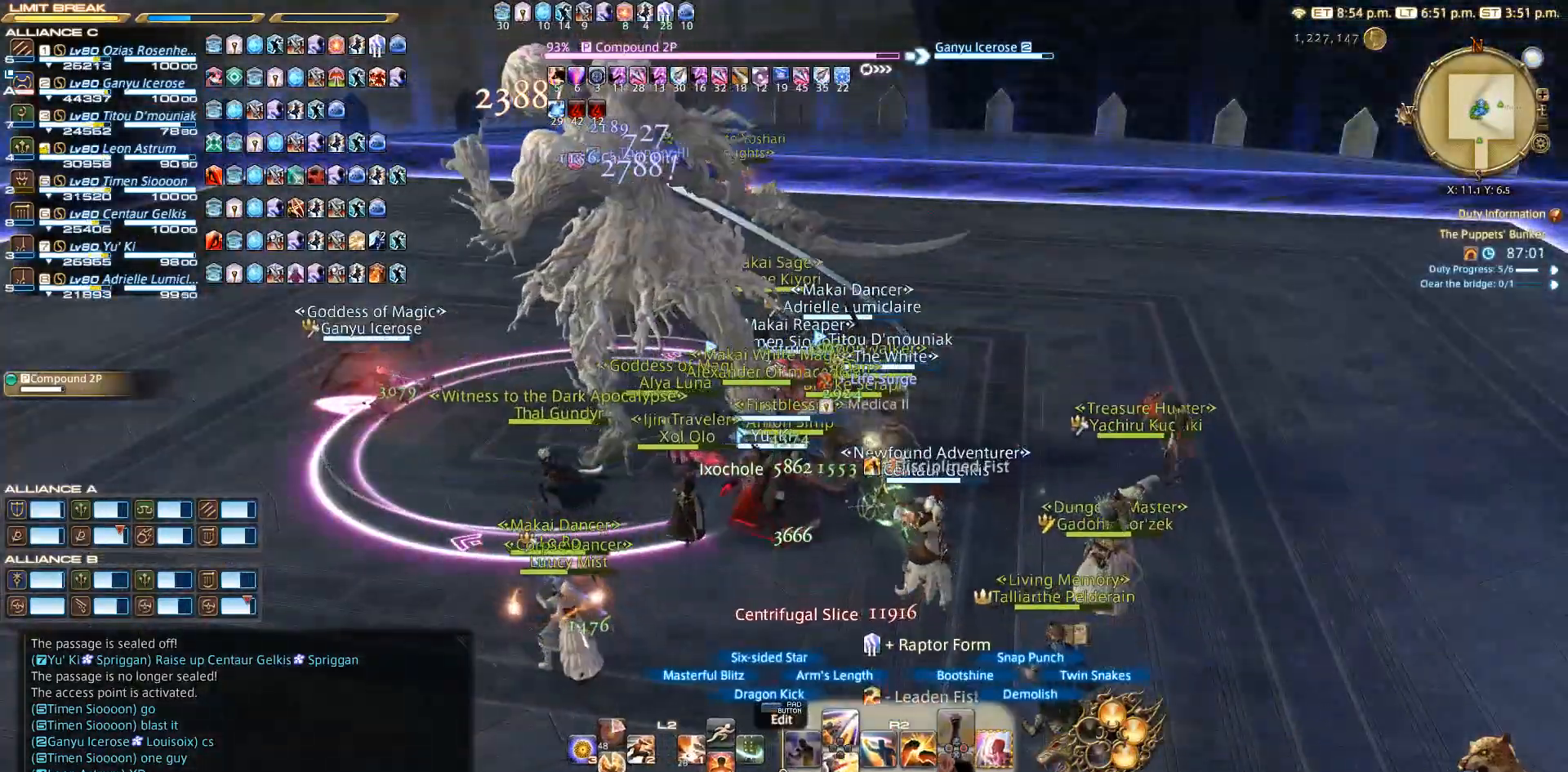
{"buttons": ["R2"], "left_stick": "left", "right_stick": "center", "events": [[167, "CIRCLE", "down"], [267, "CIRCLE", "up"], [383, "left_stick", "left"]]}
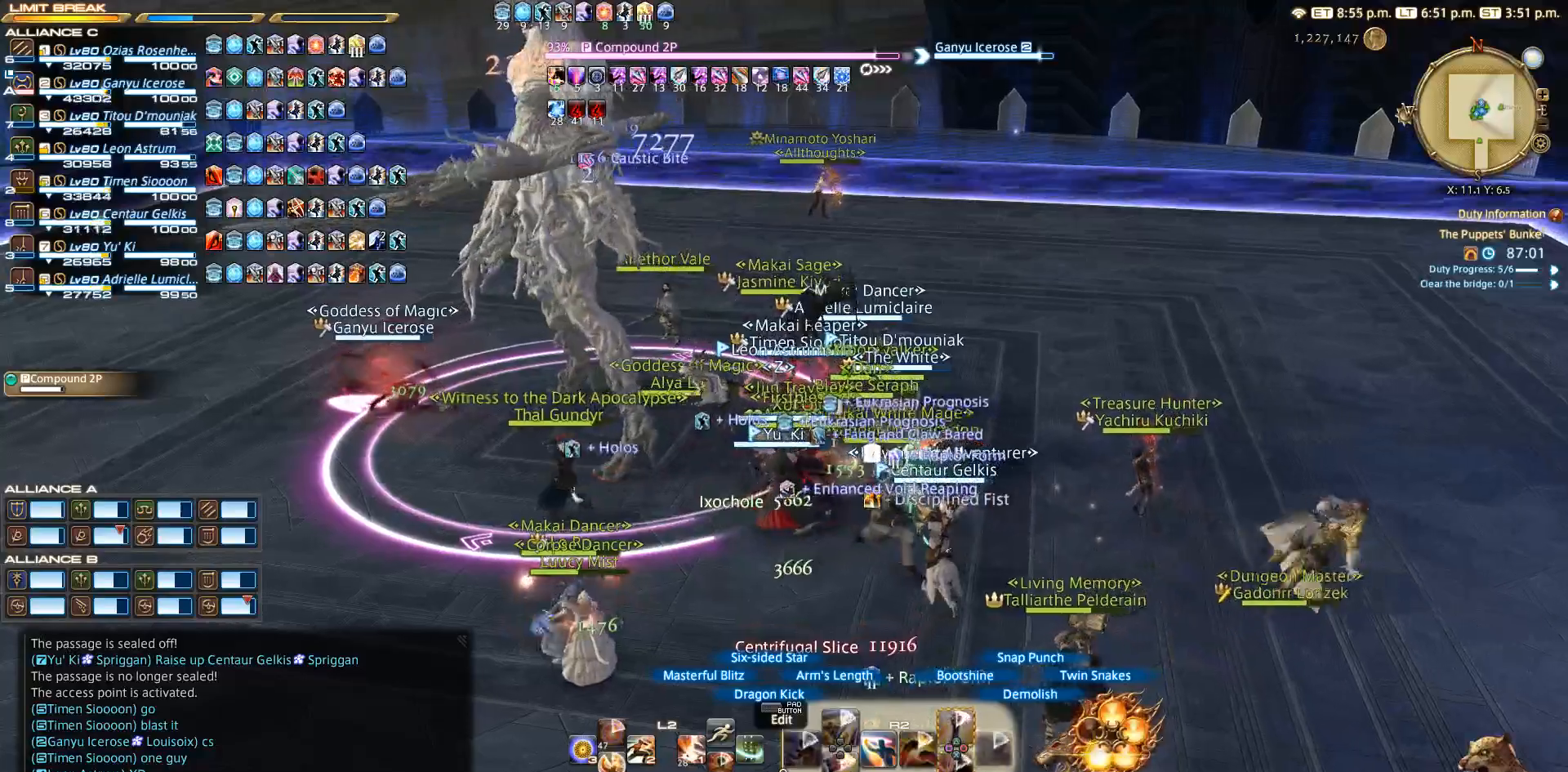
{"buttons": ["CROSS", "R2"], "left_stick": "left", "right_stick": "center", "events": [[467, "CROSS", "down"]]}
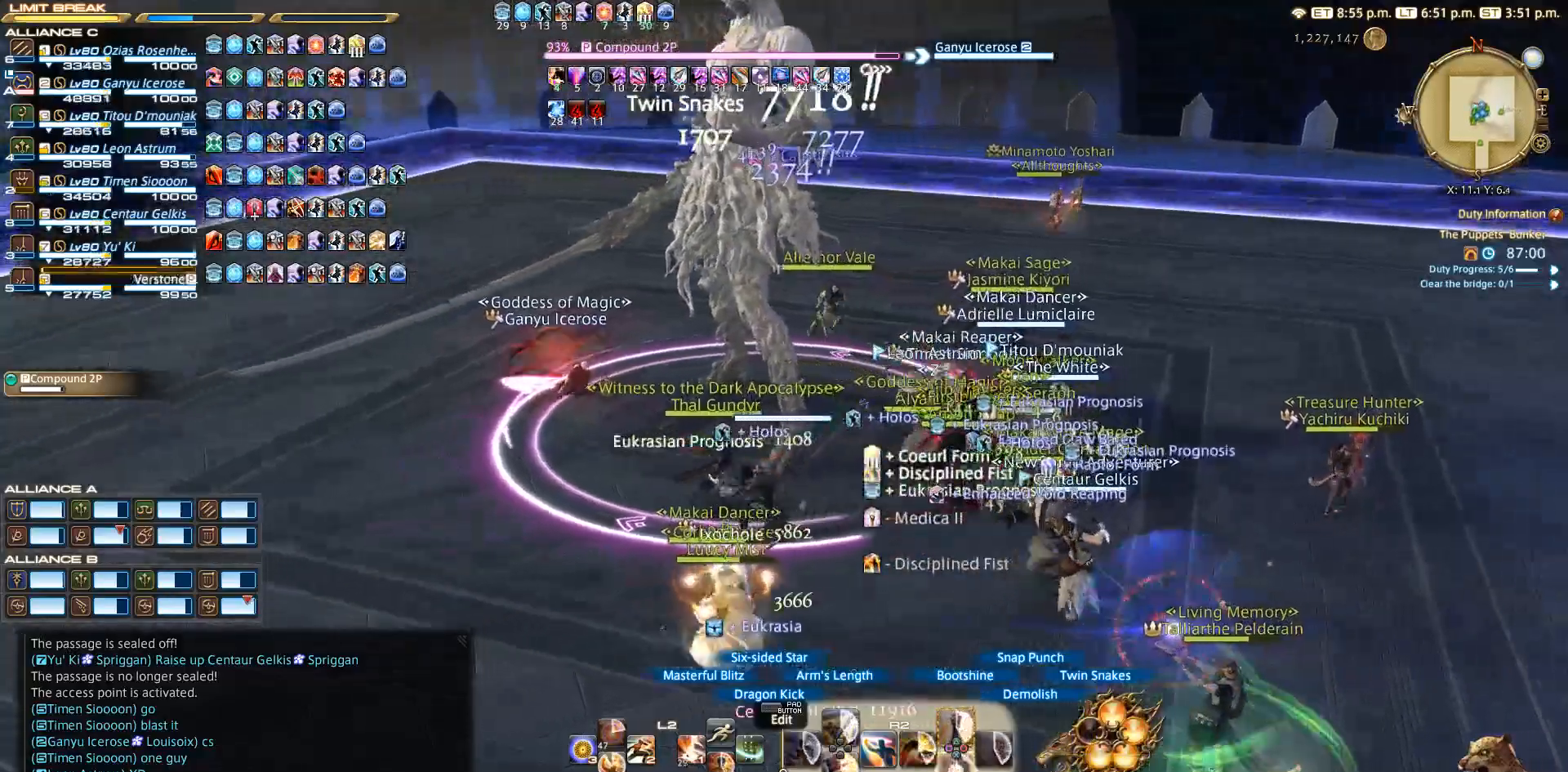
{"buttons": ["R2"], "left_stick": "down-right", "right_stick": "center", "events": [[117, "CROSS", "up"], [217, "CROSS", "down"], [233, "left_stick", "down"], [283, "CROSS", "up"], [333, "left_stick", "down-right"], [417, "CROSS", "down"], [483, "CROSS", "up"]]}
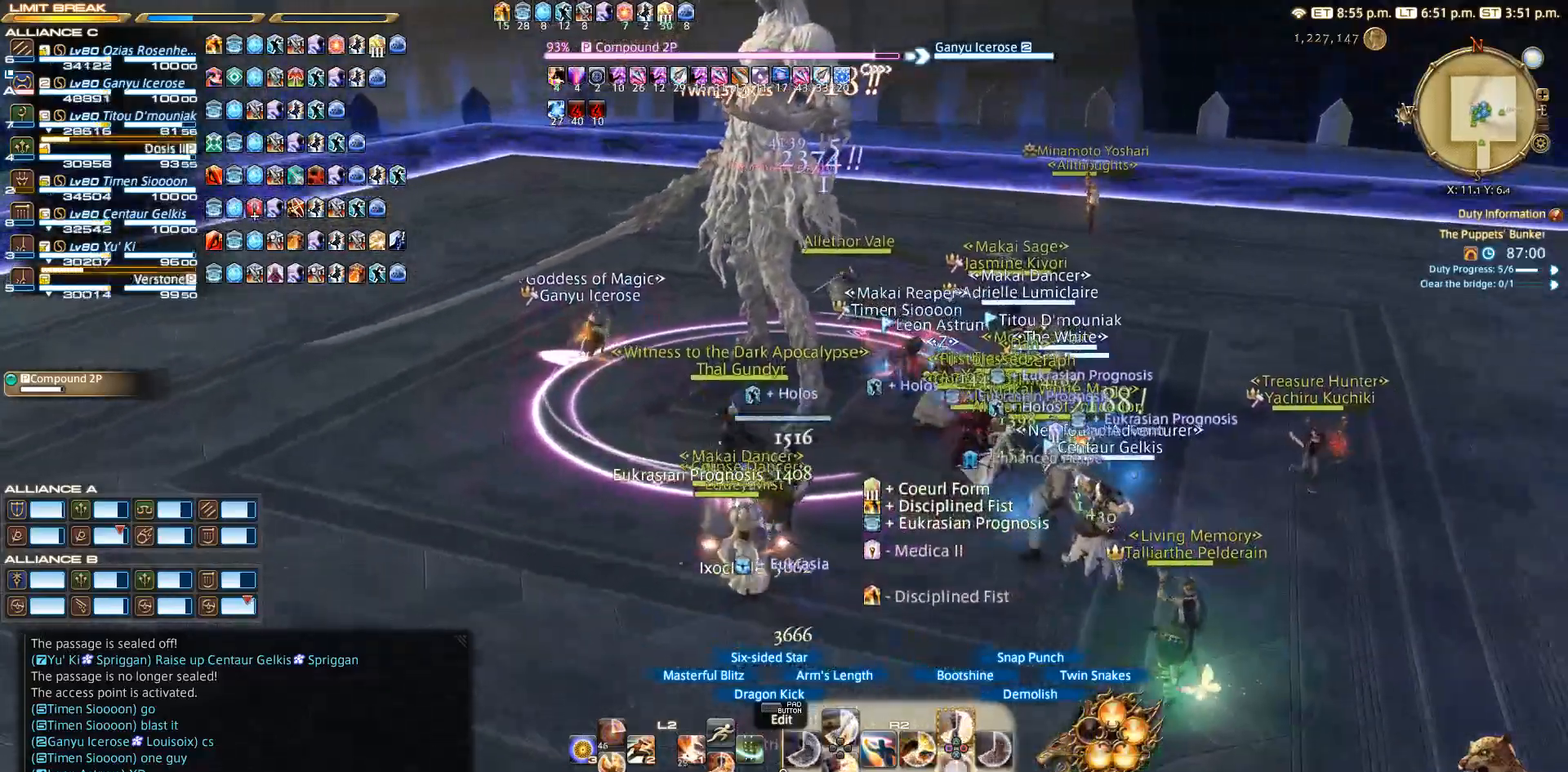
{"buttons": ["R2"], "left_stick": "center", "right_stick": "center", "events": [[100, "CROSS", "down"], [133, "CROSS", "up"], [200, "left_stick", "up-right"], [217, "CROSS", "down"], [283, "CROSS", "up"], [283, "left_stick", "center"], [417, "CROSS", "down"], [483, "CROSS", "up"]]}
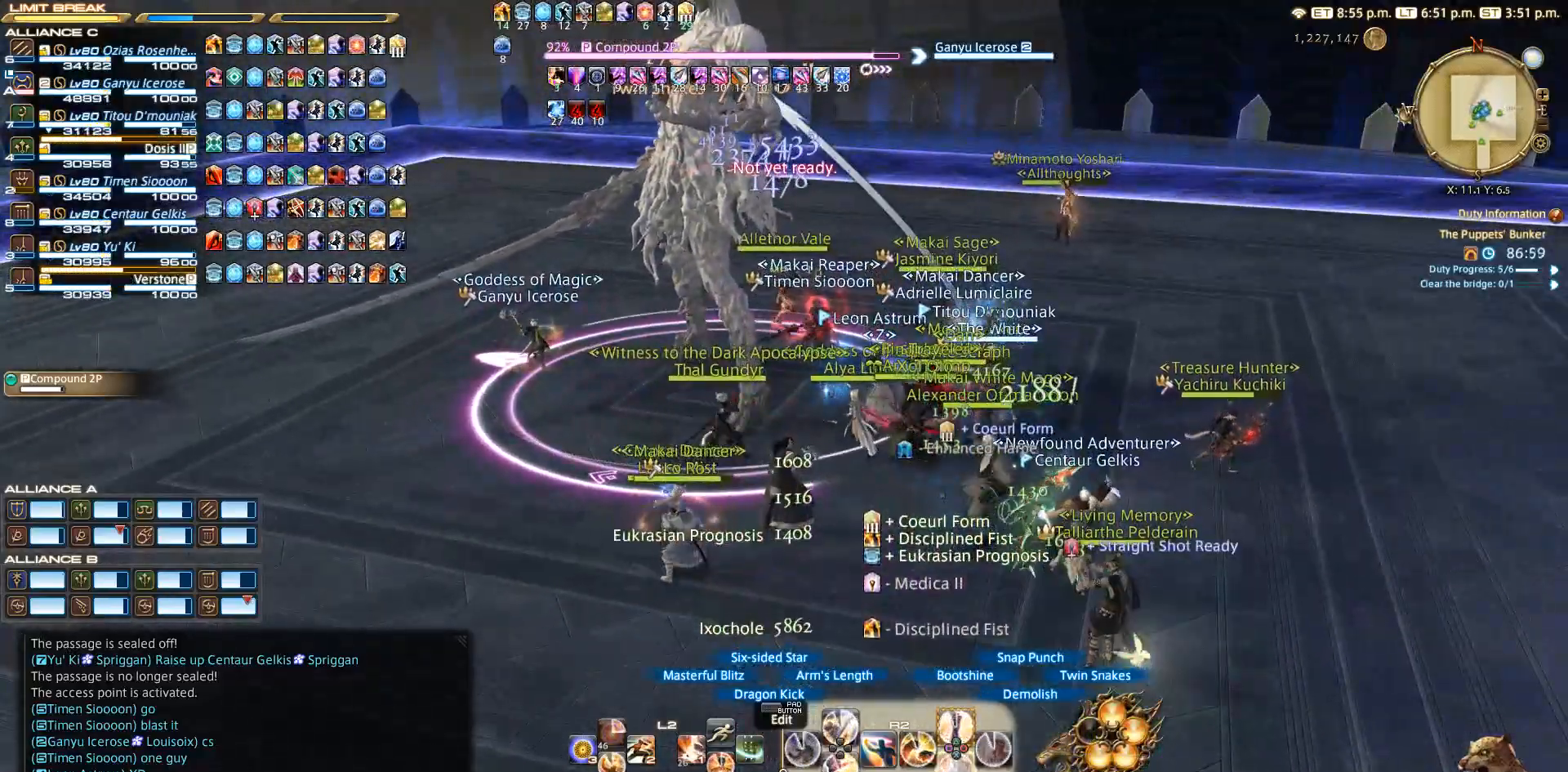
{"buttons": [], "left_stick": "up-right", "right_stick": "center", "events": [[33, "CROSS", "down"], [117, "CROSS", "up"], [167, "CROSS", "down"], [233, "CROSS", "up"], [333, "CROSS", "down"], [367, "CROSS", "up"], [400, "left_stick", "up-right"], [417, "R2", "up"]]}
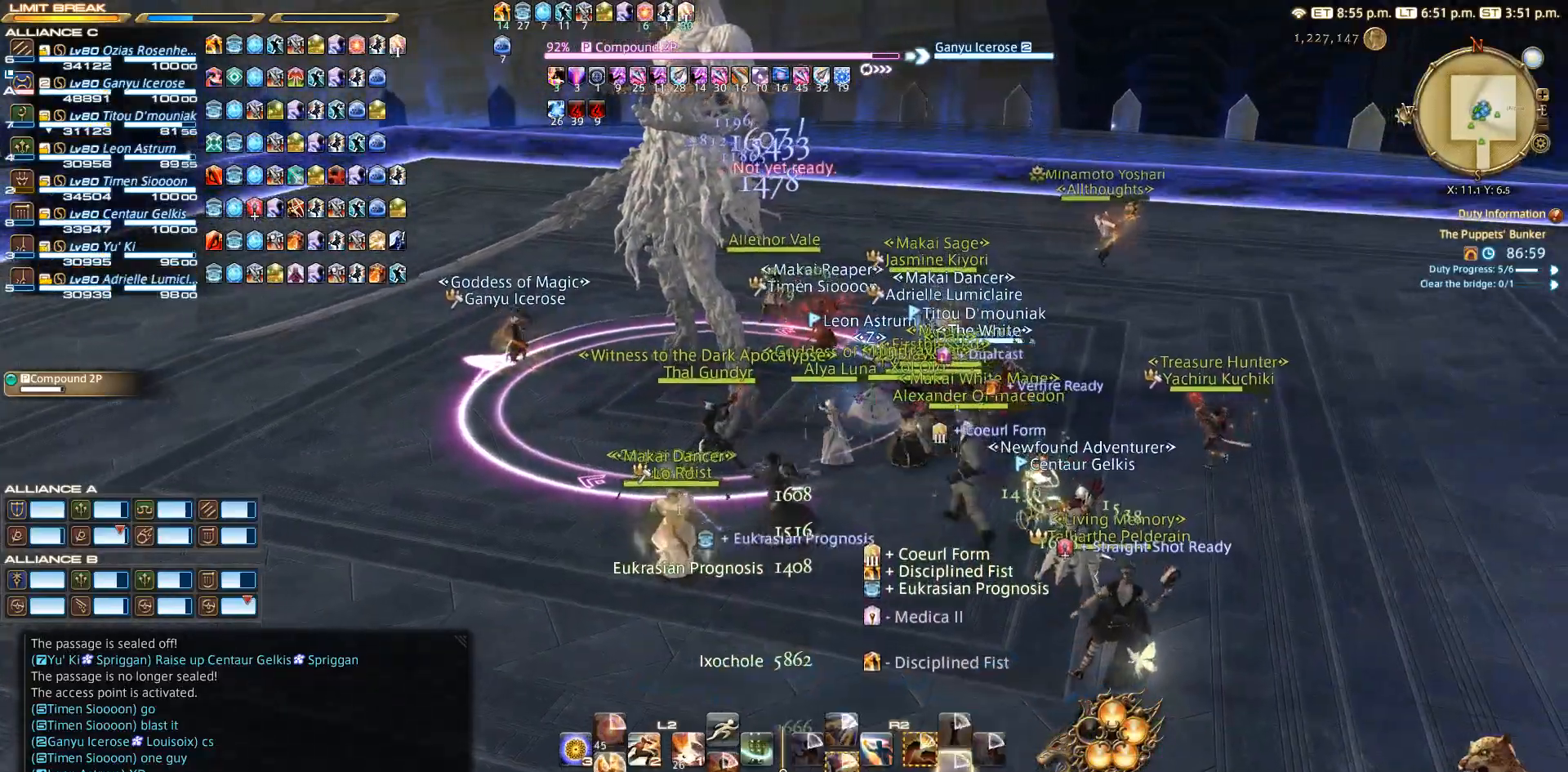
{"buttons": ["R2"], "left_stick": "up-right", "right_stick": "center", "events": [[117, "right_stick", "left"], [267, "R2", "down"], [383, "right_stick", "center"]]}
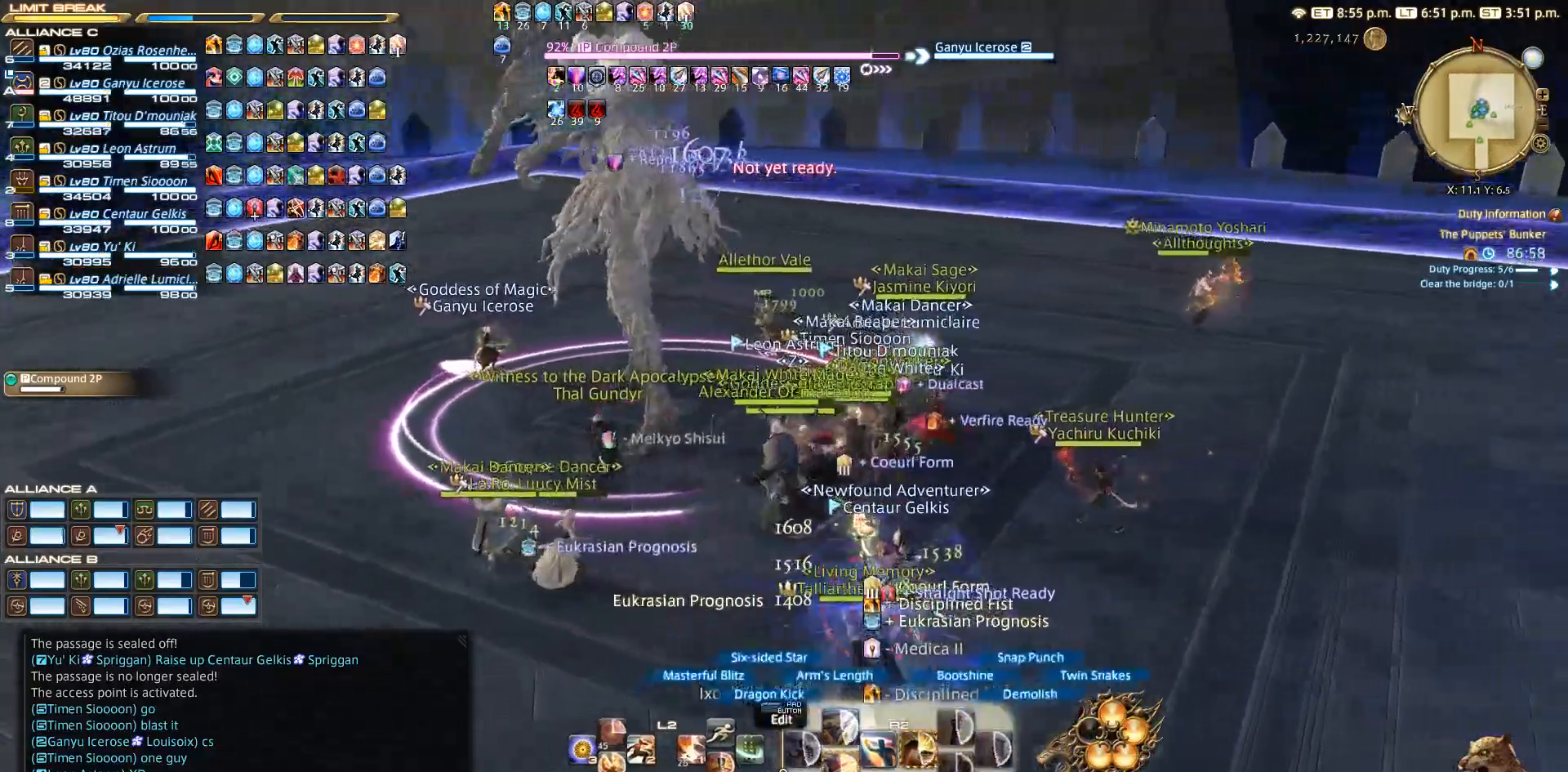
{"buttons": ["R2"], "left_stick": "up-left", "right_stick": "center", "events": [[233, "SQUARE", "down"], [283, "SQUARE", "up"], [317, "left_stick", "down-right"], [383, "SQUARE", "down"], [417, "left_stick", "down-left"], [467, "SQUARE", "up"], [467, "left_stick", "up-left"]]}
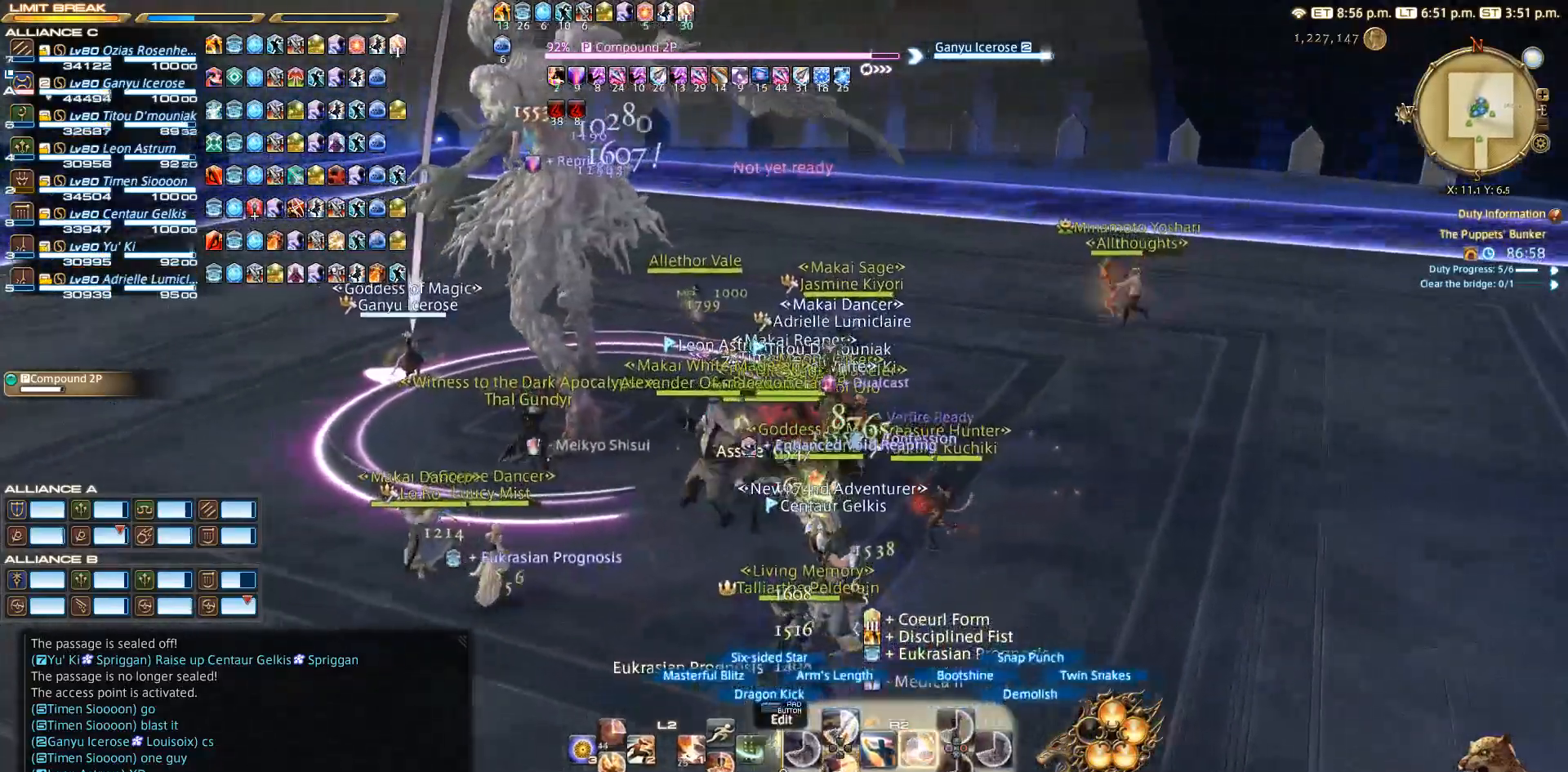
{"buttons": ["R2"], "left_stick": "center", "right_stick": "center", "events": [[33, "SQUARE", "down"], [67, "left_stick", "center"], [117, "SQUARE", "up"], [233, "SQUARE", "down"], [333, "SQUARE", "up"]]}
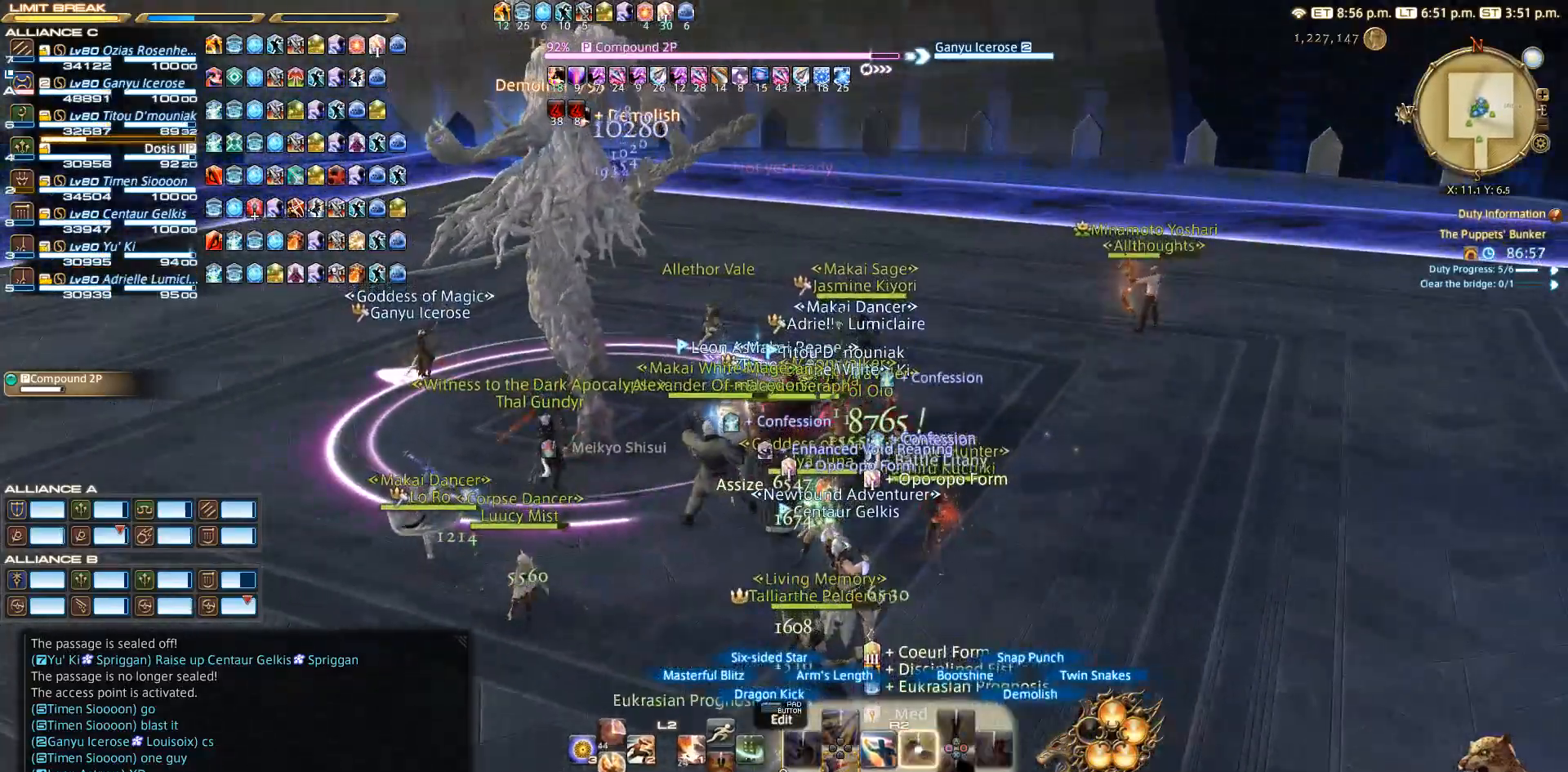
{"buttons": [], "left_stick": "left", "right_stick": "center", "events": [[33, "SQUARE", "down"], [100, "SQUARE", "up"], [183, "SQUARE", "down"], [233, "SQUARE", "up"], [233, "left_stick", "left"], [300, "R2", "up"]]}
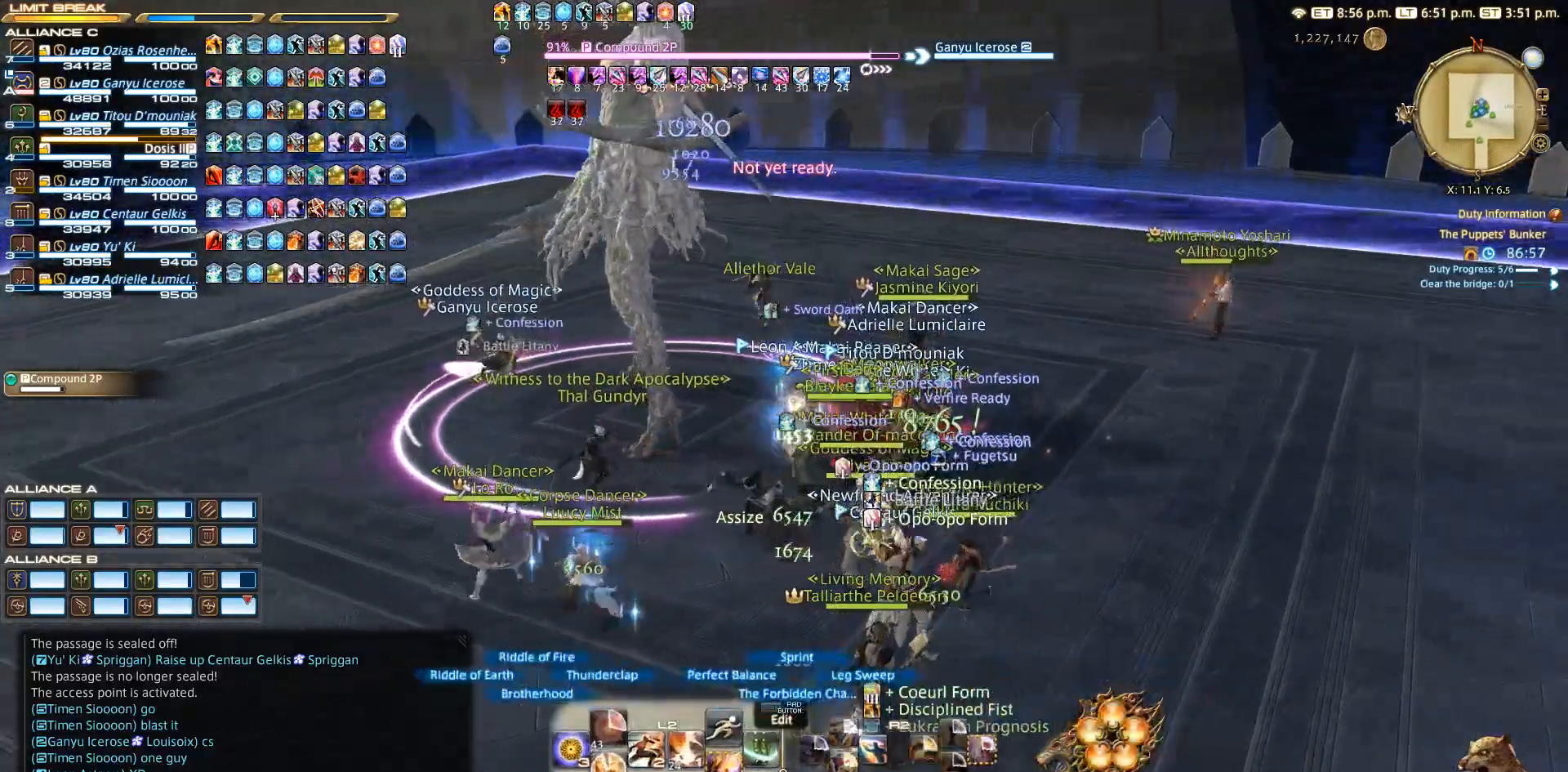
{"buttons": [], "left_stick": "left", "right_stick": "center", "events": [[317, "CROSS", "down"], [433, "CROSS", "up"]]}
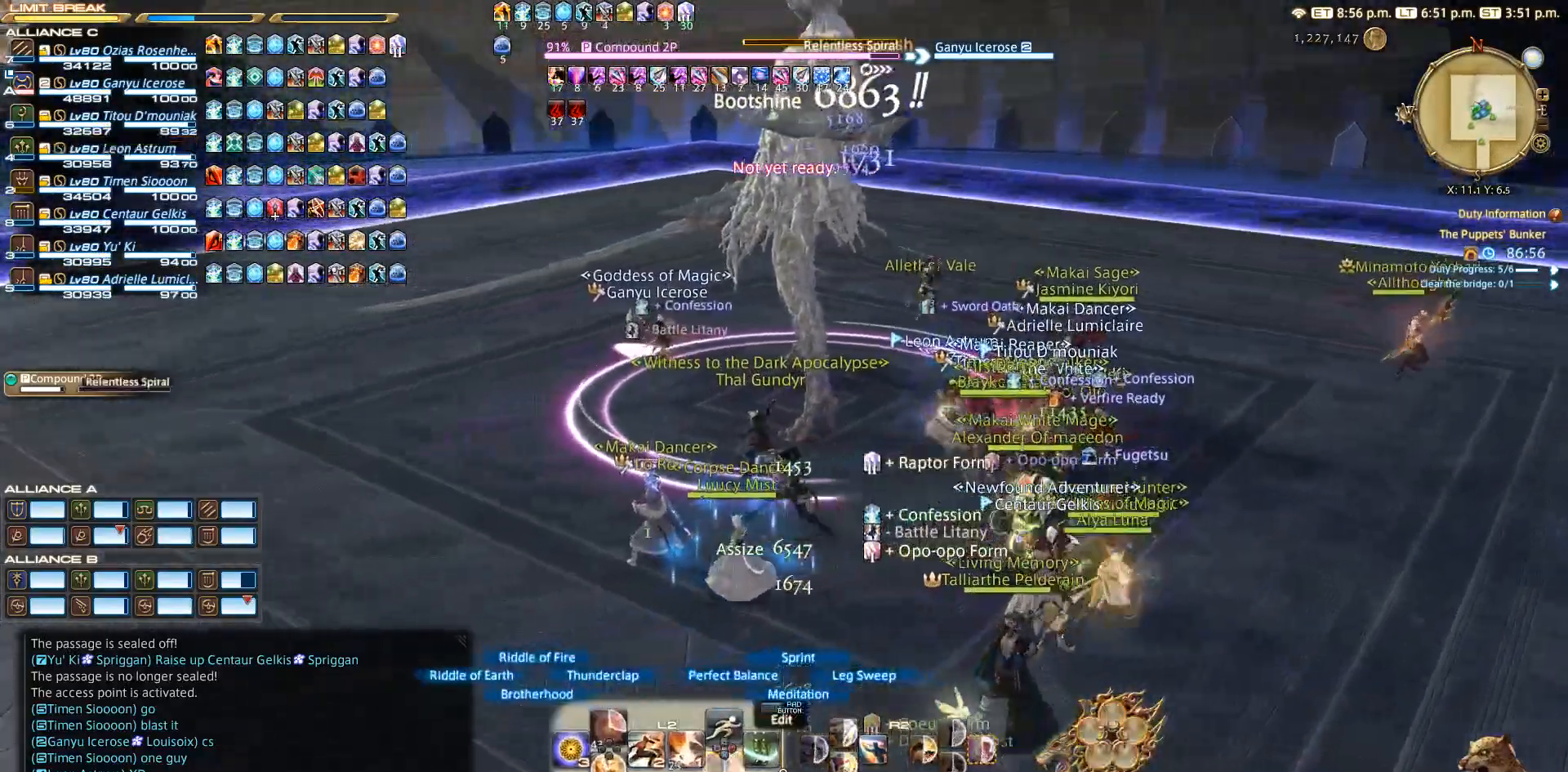
{"buttons": [], "left_stick": "right", "right_stick": "center", "events": [[167, "SQUARE", "down"], [167, "left_stick", "up-left"], [267, "SQUARE", "up"], [267, "left_stick", "left"], [400, "left_stick", "down"], [500, "left_stick", "right"]]}
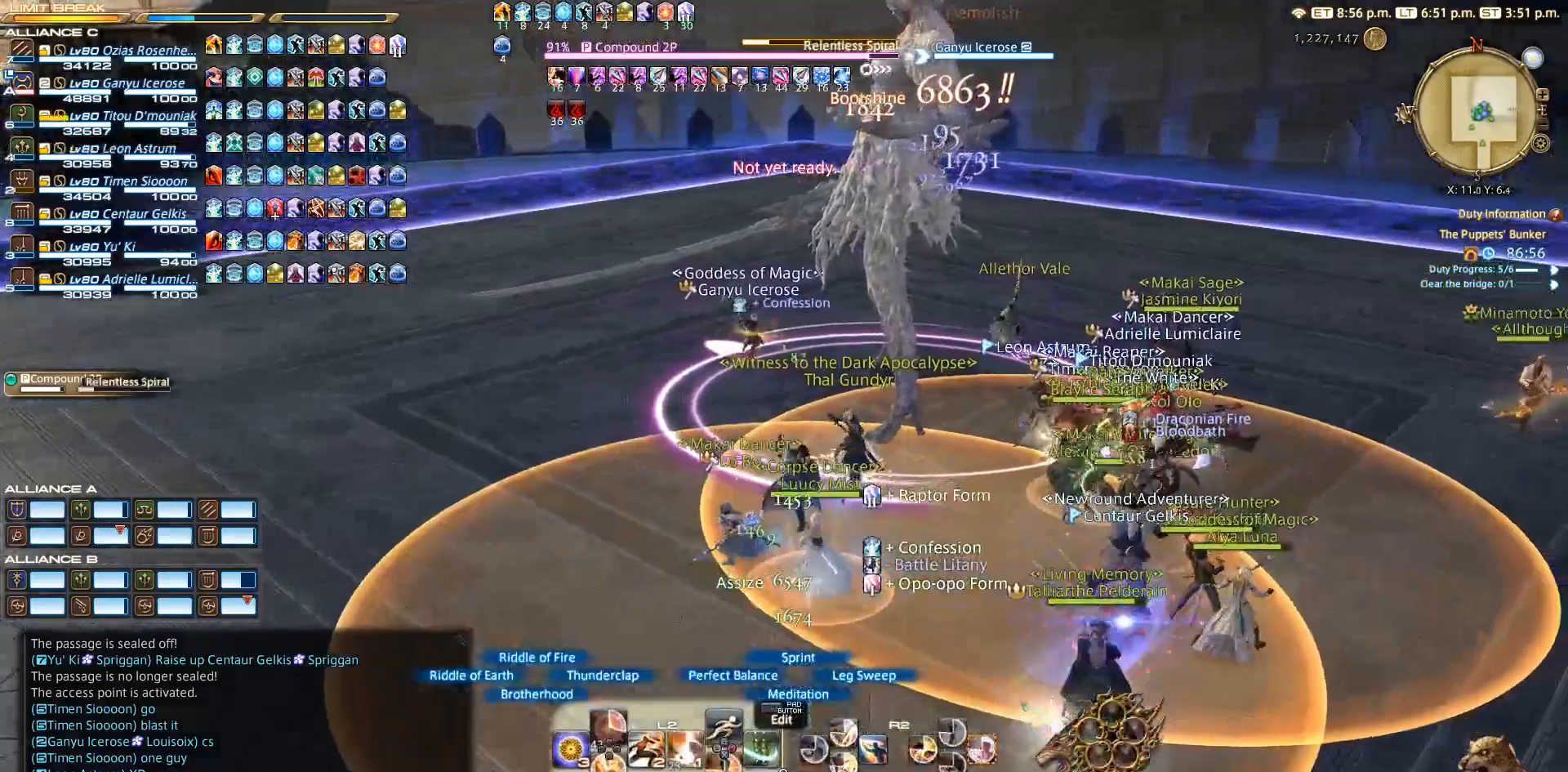
{"buttons": ["R2"], "left_stick": "up-left", "right_stick": "down-right", "events": [[67, "right_stick", "down-right"], [117, "left_stick", "up"], [167, "left_stick", "up-left"], [200, "R2", "down"]]}
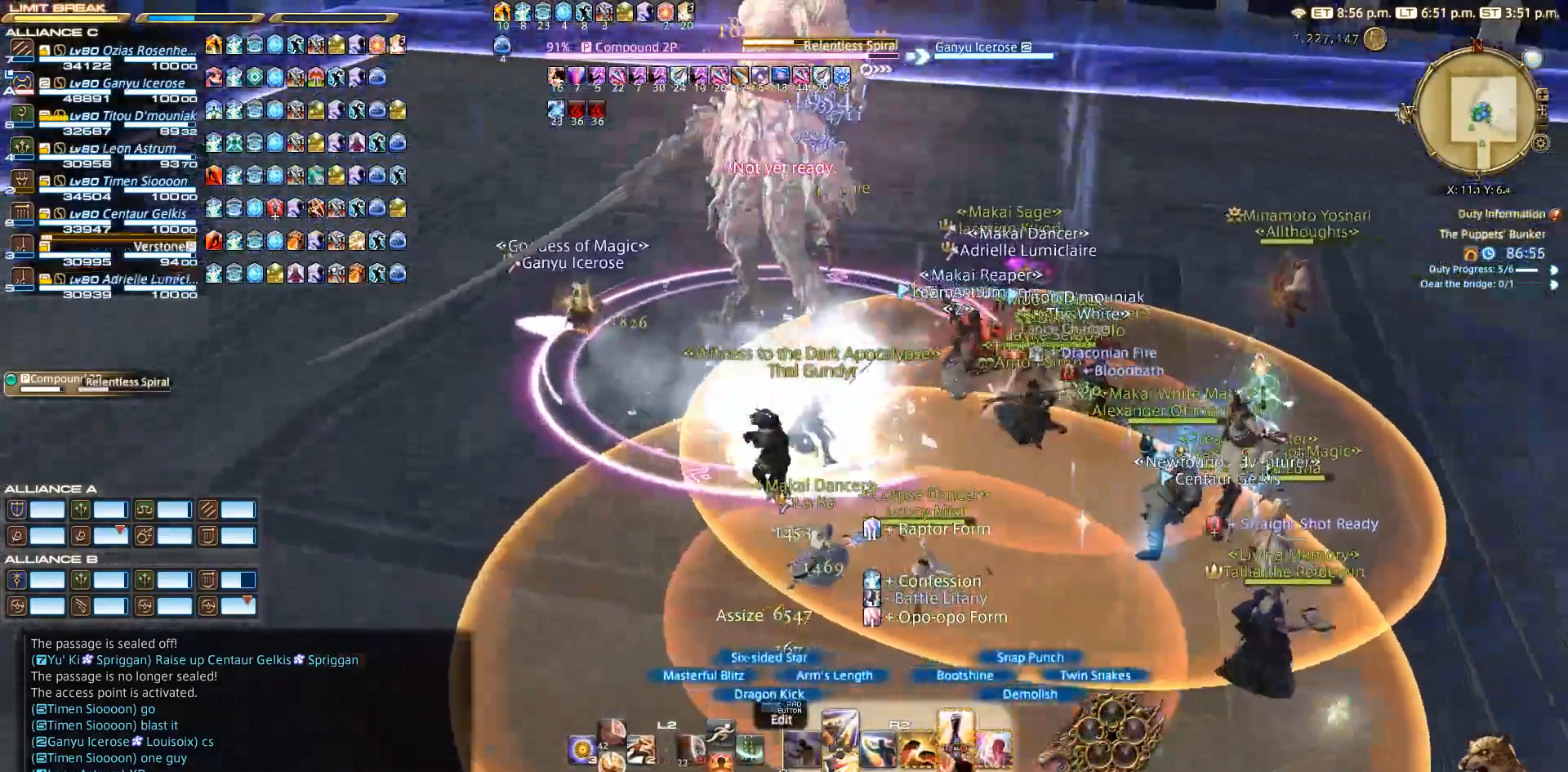
{"buttons": ["R2"], "left_stick": "left", "right_stick": "center", "events": [[133, "DPAD_DOWN", "down"], [233, "DPAD_DOWN", "up"], [267, "left_stick", "left"], [300, "right_stick", "center"]]}
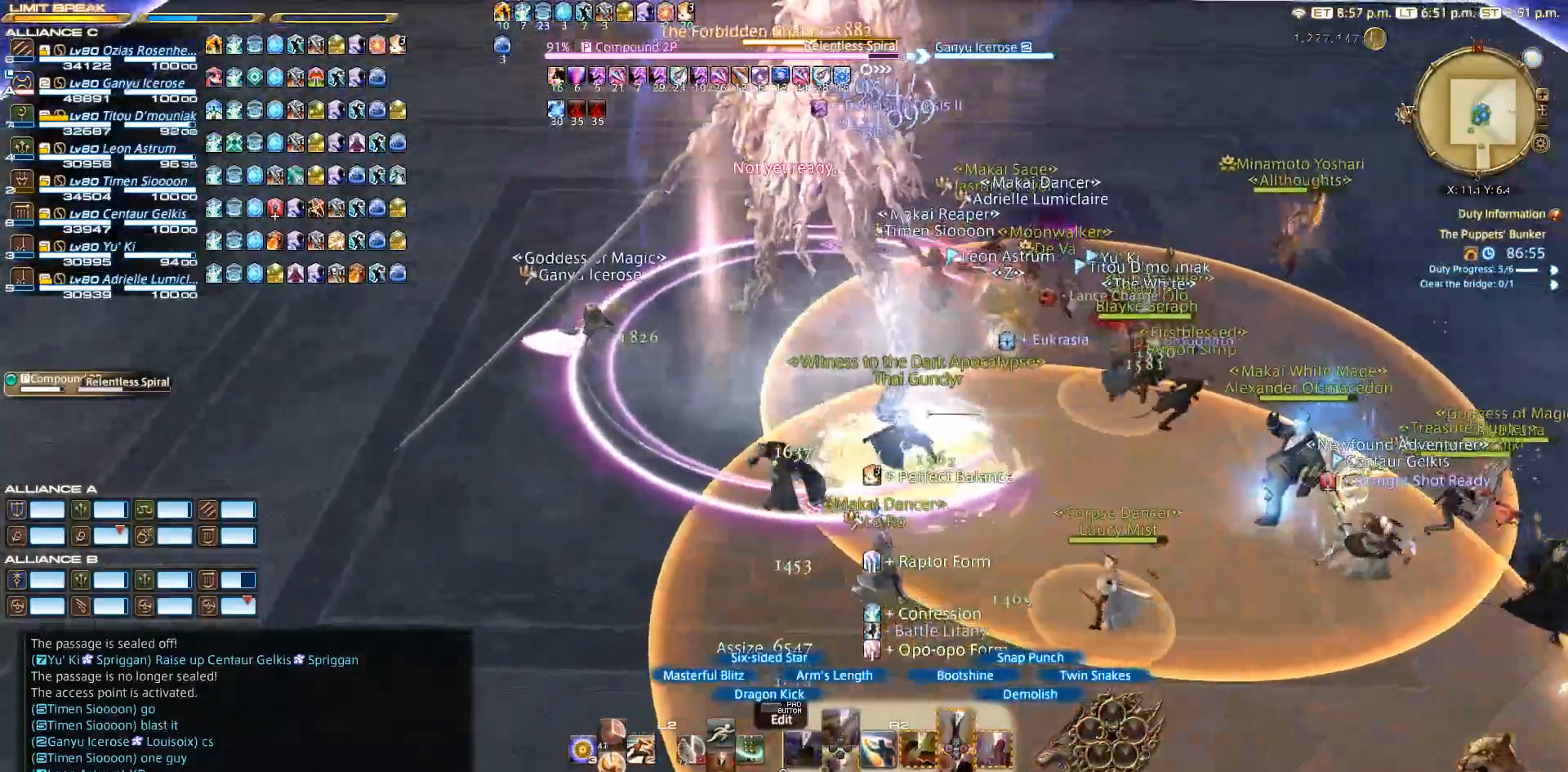
{"buttons": ["R2"], "left_stick": "left", "right_stick": "up-right", "events": [[117, "right_stick", "up-right"]]}
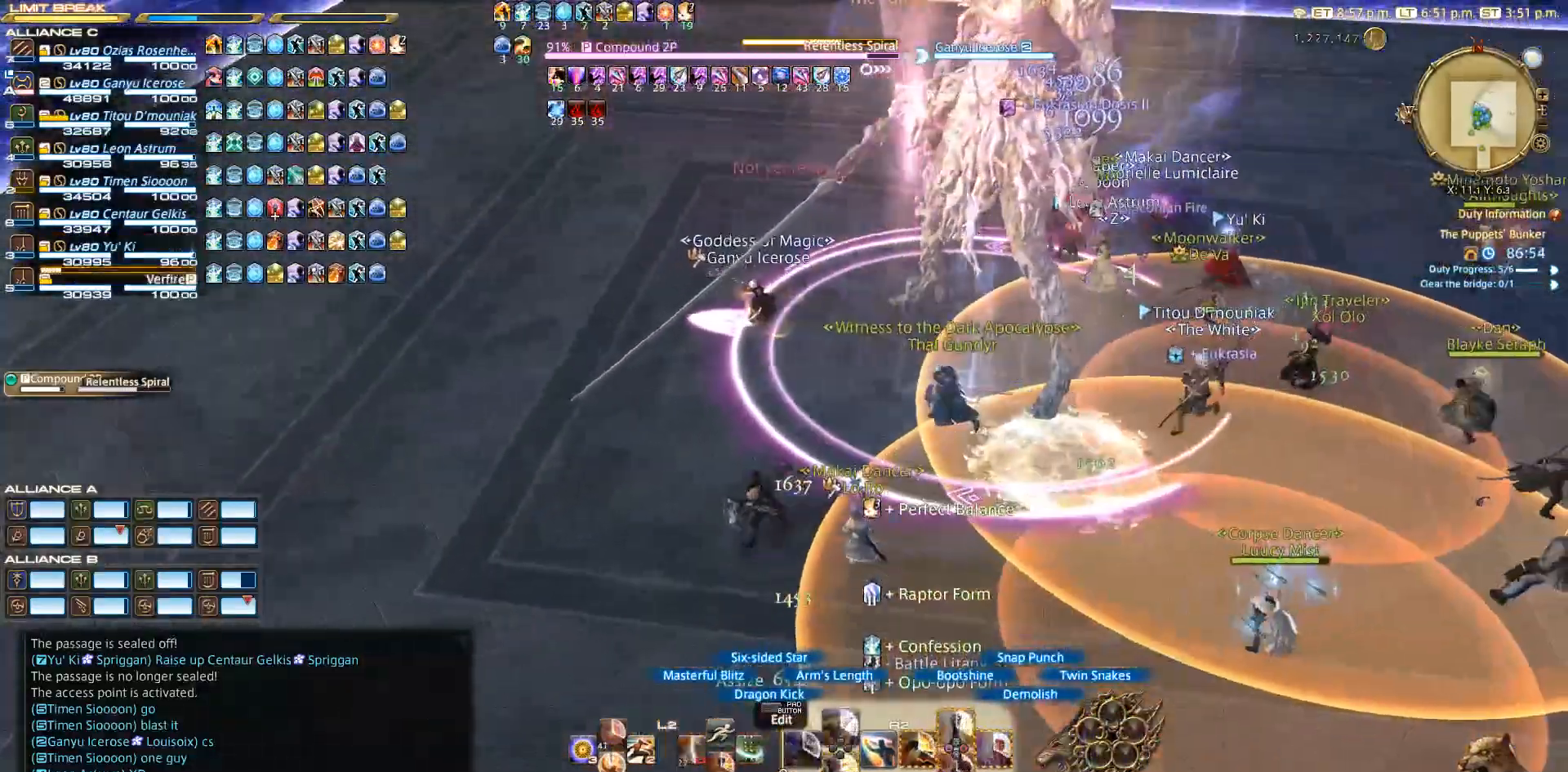
{"buttons": ["R2"], "left_stick": "center", "right_stick": "center", "events": [[83, "left_stick", "up-right"], [167, "right_stick", "center"], [183, "left_stick", "center"]]}
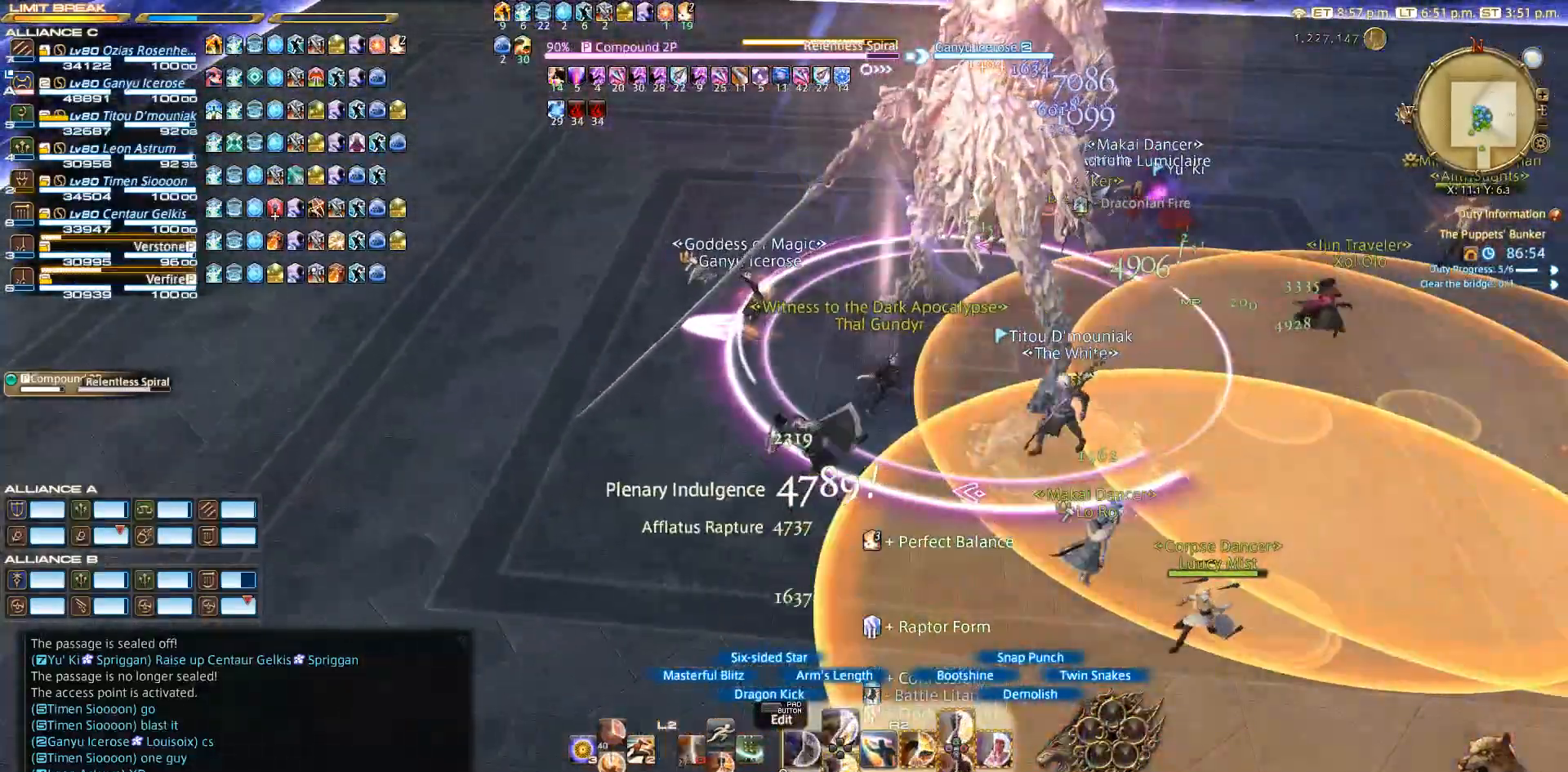
{"buttons": ["R2"], "left_stick": "center", "right_stick": "center", "events": []}
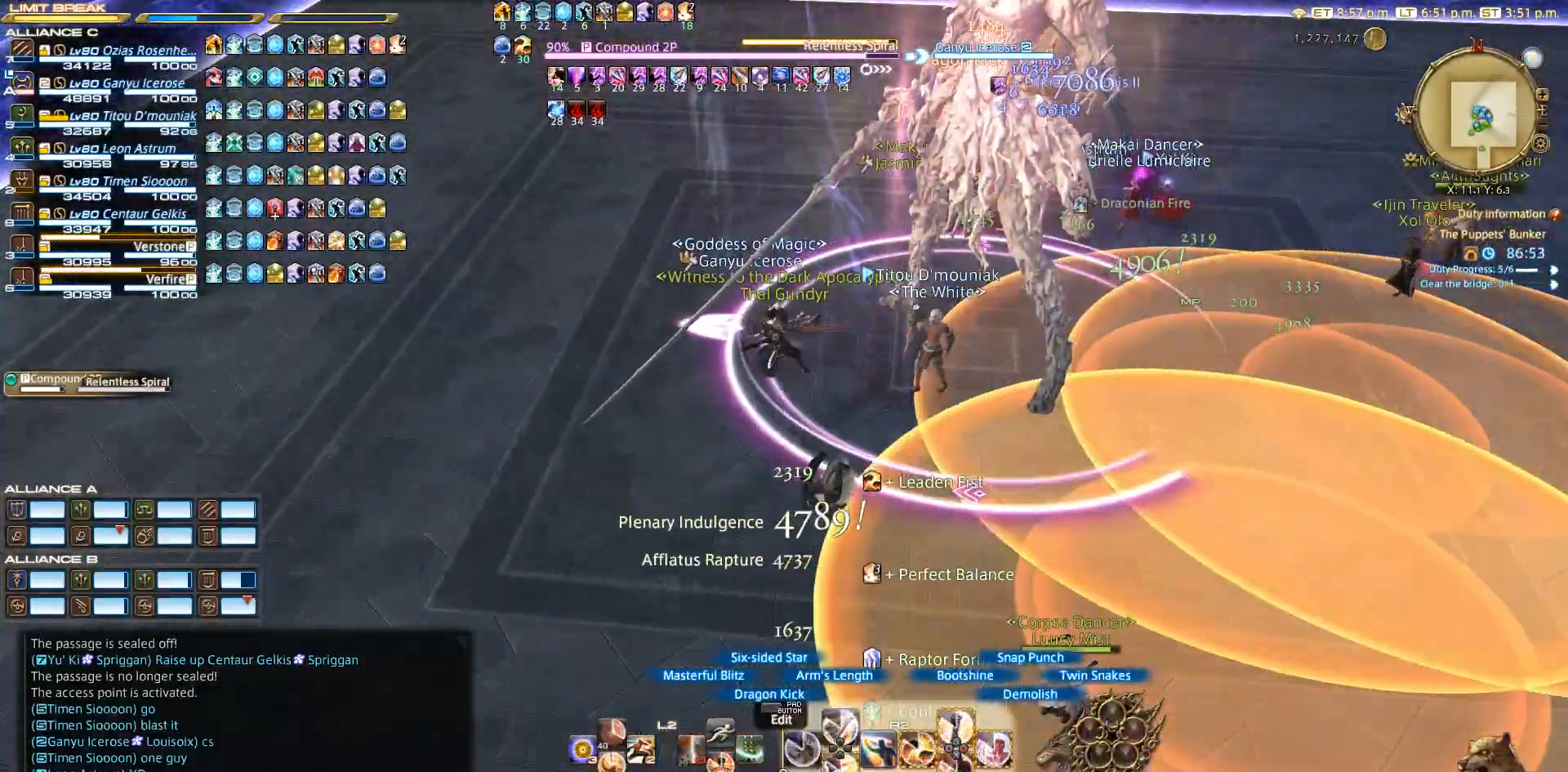
{"buttons": ["CIRCLE", "R2"], "left_stick": "center", "right_stick": "center", "events": [[133, "CIRCLE", "down"]]}